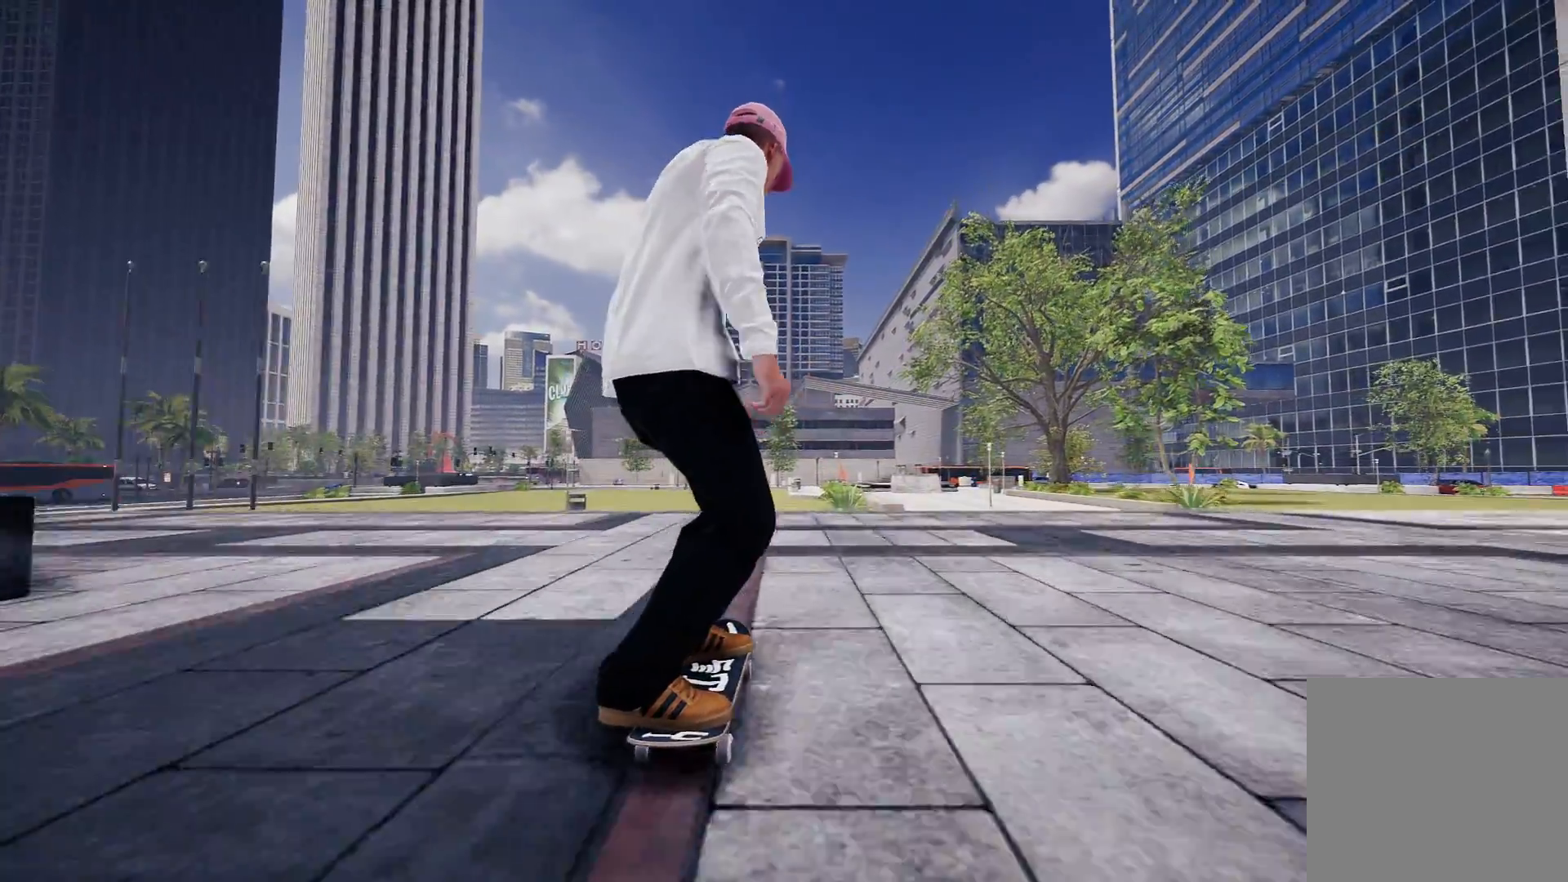
Gameplay with a controller (Xbox layout); each line is a JSON object with the inputs held at the frame after it. "events" lists button and stick changes between this image and that frame as [ms after this image, input, new state], when the widget could be followed in between.
{"buttons": ["R2"], "left_stick": "center", "right_stick": "center", "events": [[283, "R2", "up"], [483, "R2", "down"]]}
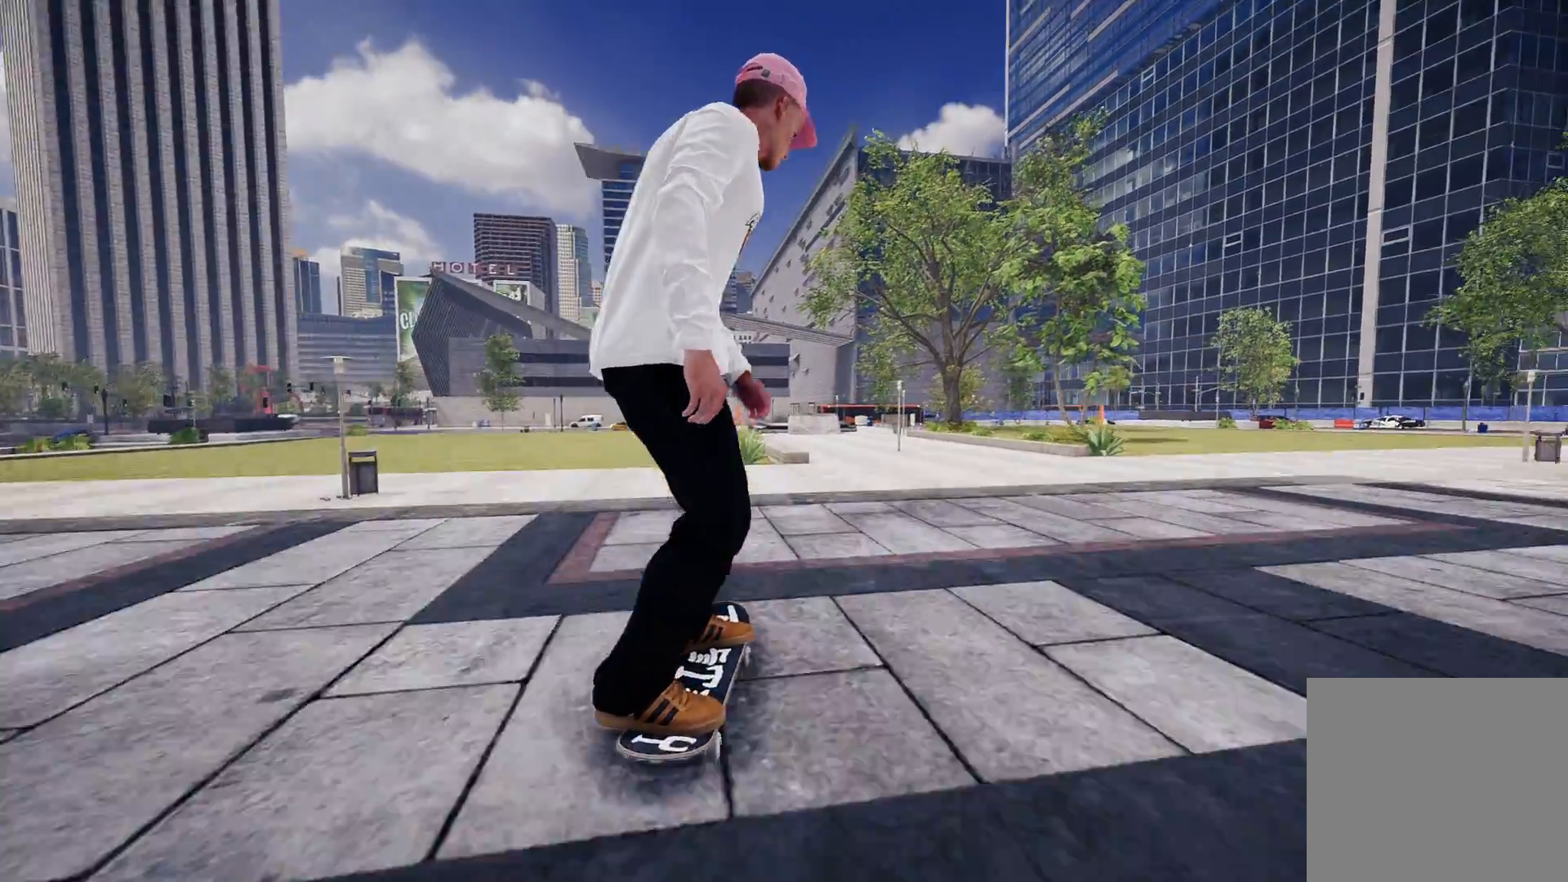
{"buttons": ["R2"], "left_stick": "center", "right_stick": "center", "events": [[17, "right_stick", "down"], [33, "left_stick", "down"], [417, "left_stick", "up-left"], [417, "right_stick", "center"], [467, "left_stick", "center"]]}
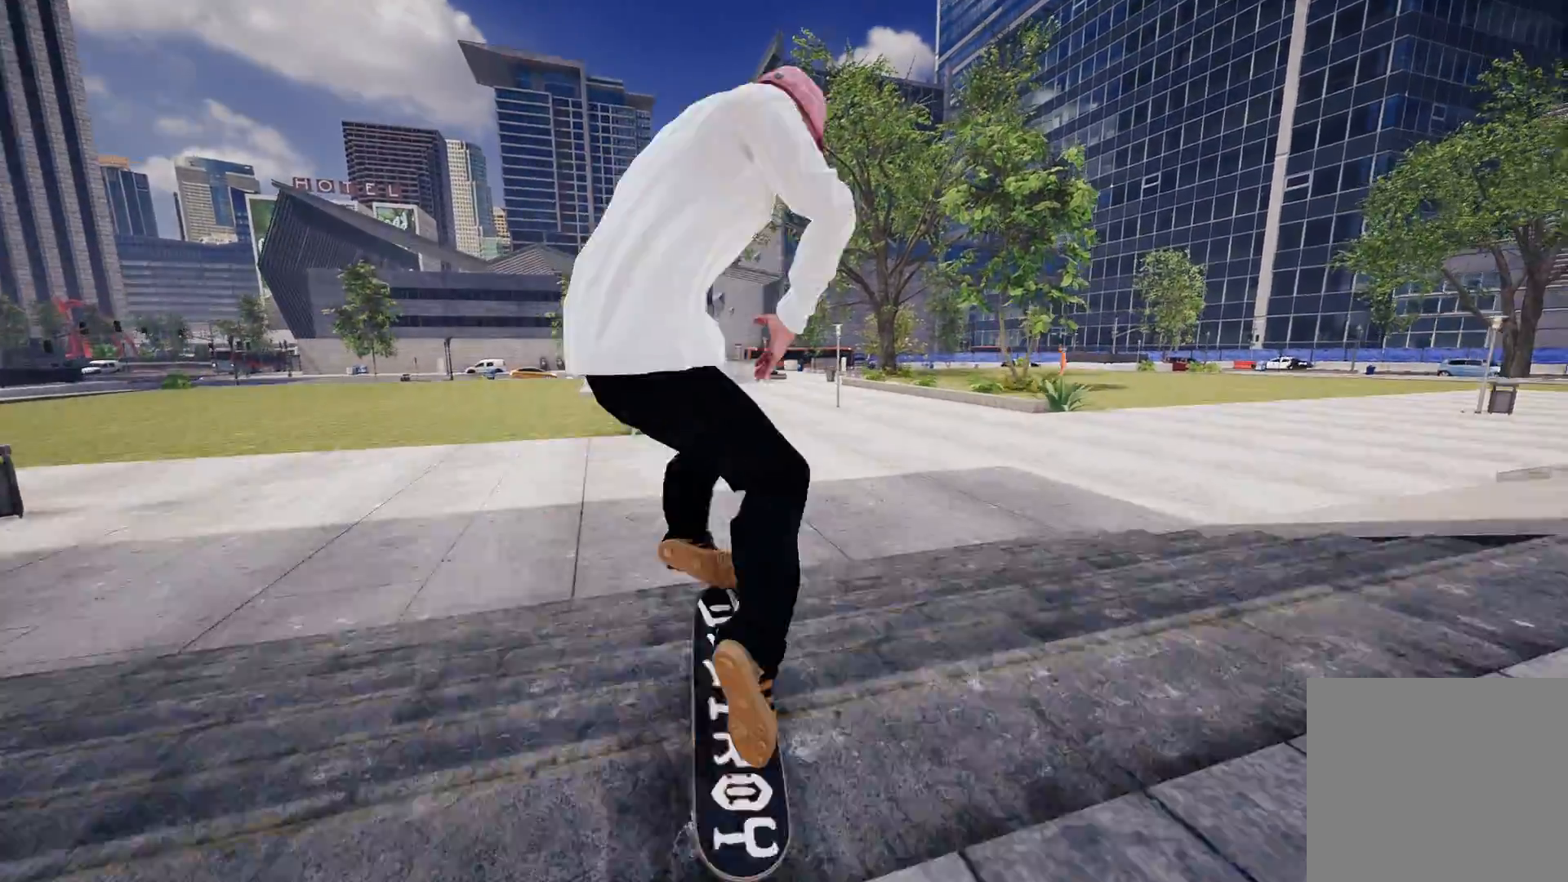
{"buttons": [], "left_stick": "center", "right_stick": "center", "events": [[217, "R2", "up"], [267, "L3", "down"], [267, "R3", "down"], [367, "L3", "up"], [367, "R3", "up"]]}
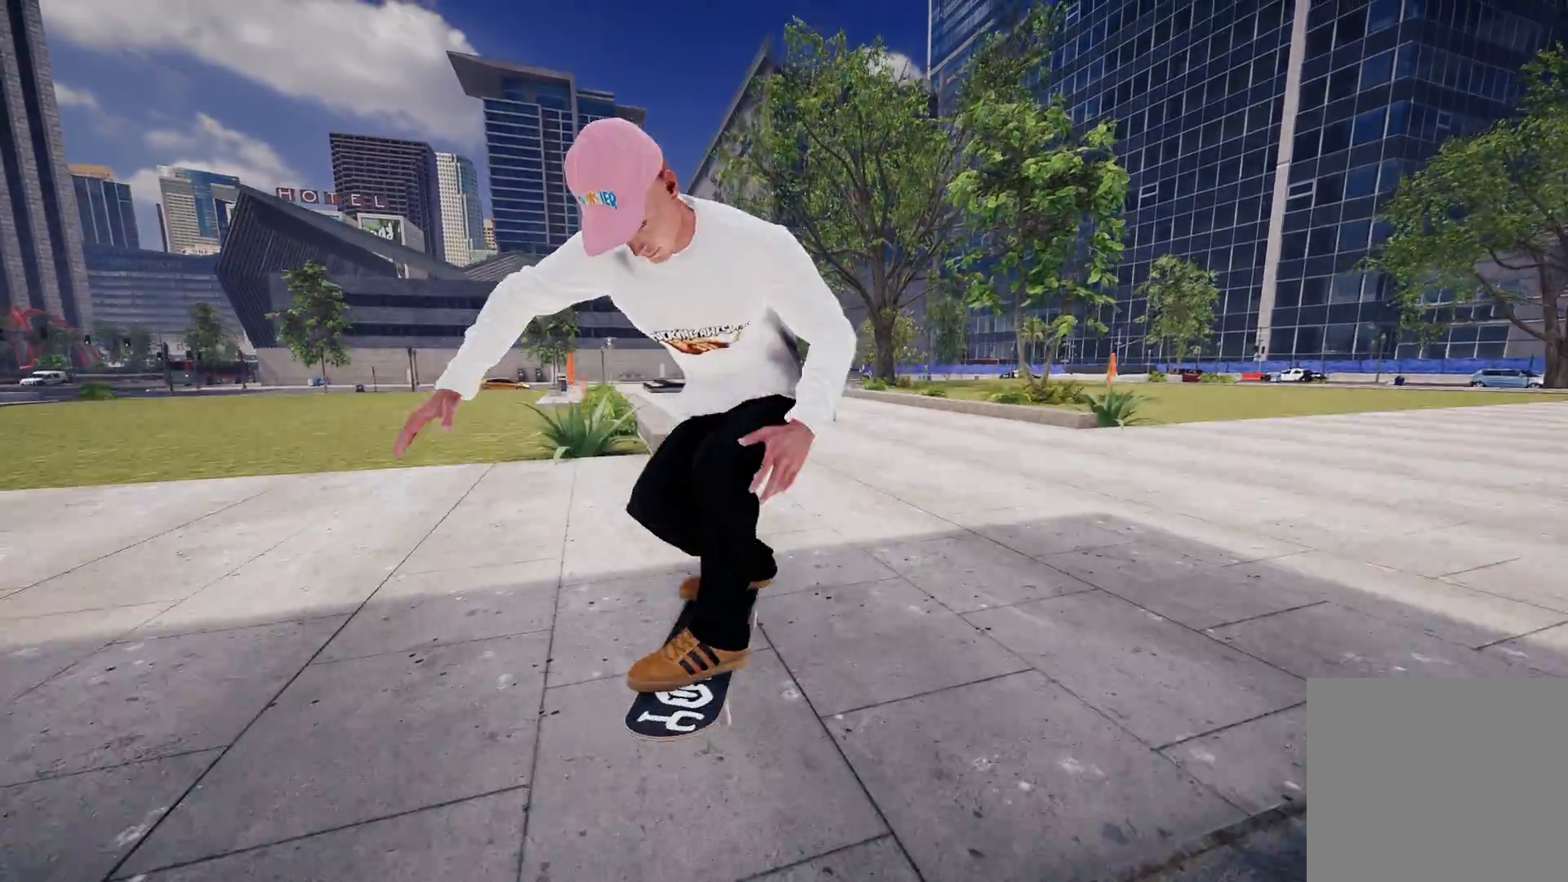
{"buttons": [], "left_stick": "center", "right_stick": "center", "events": []}
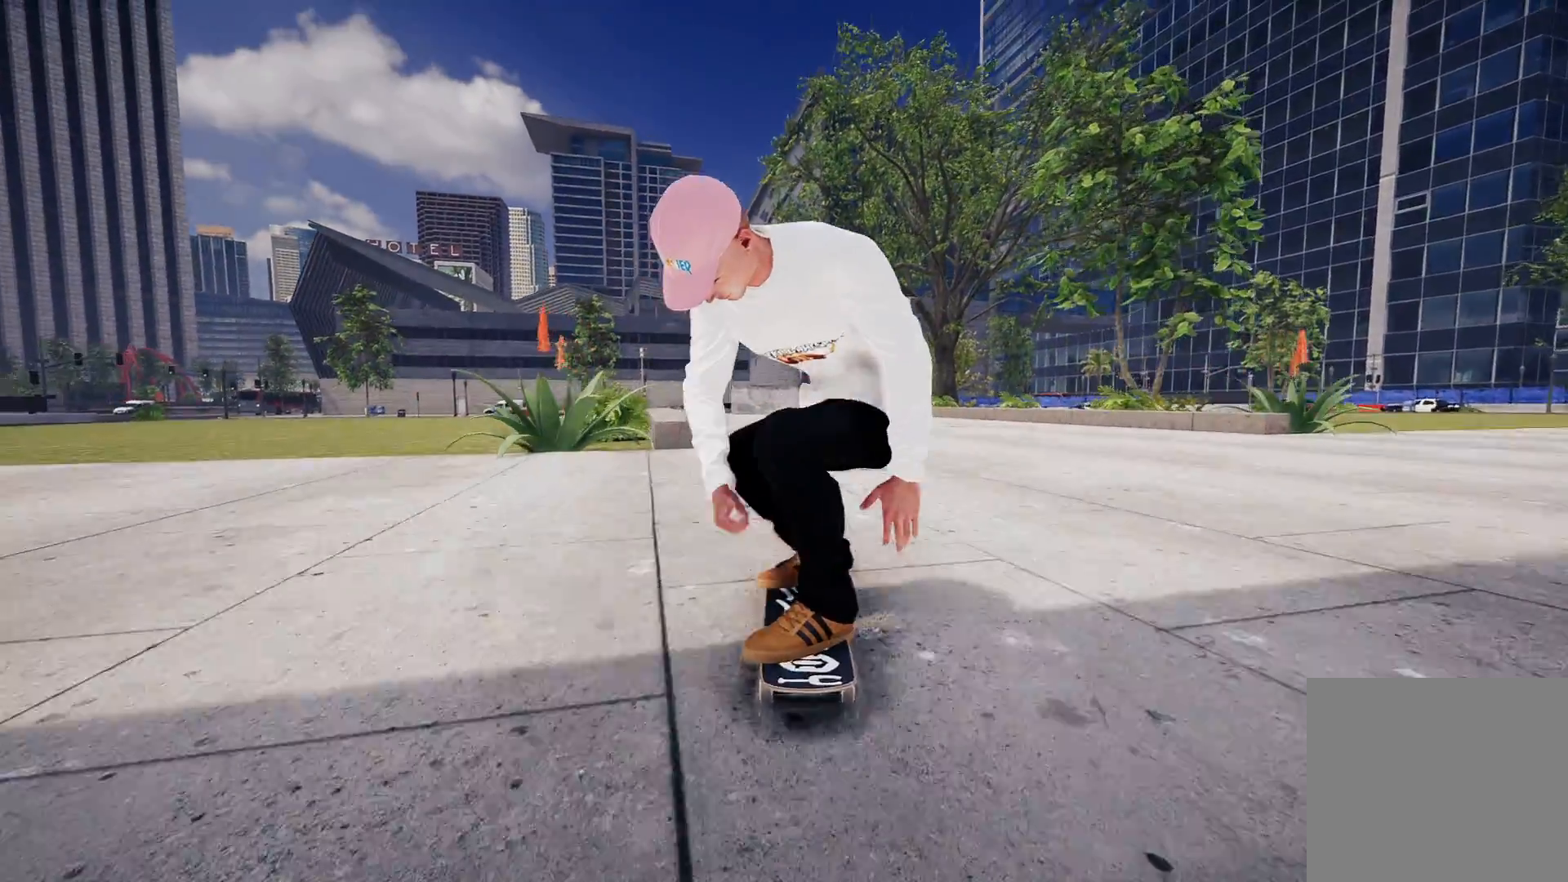
{"buttons": [], "left_stick": "center", "right_stick": "center", "events": [[17, "R2", "down"], [333, "R2", "up"]]}
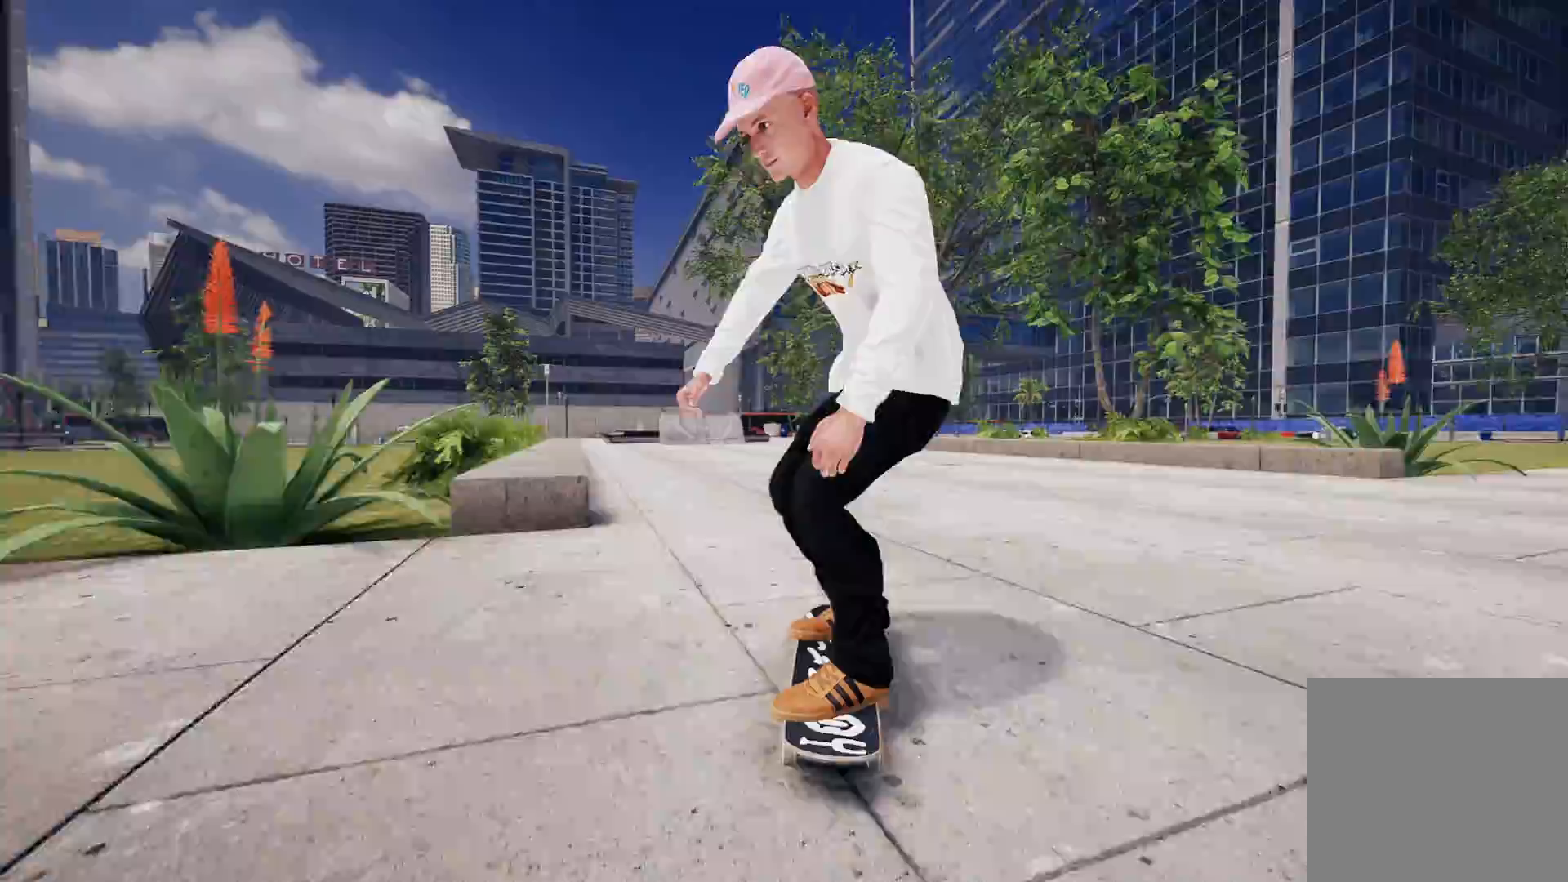
{"buttons": [], "left_stick": "center", "right_stick": "center", "events": [[17, "L2", "down"], [317, "L2", "up"]]}
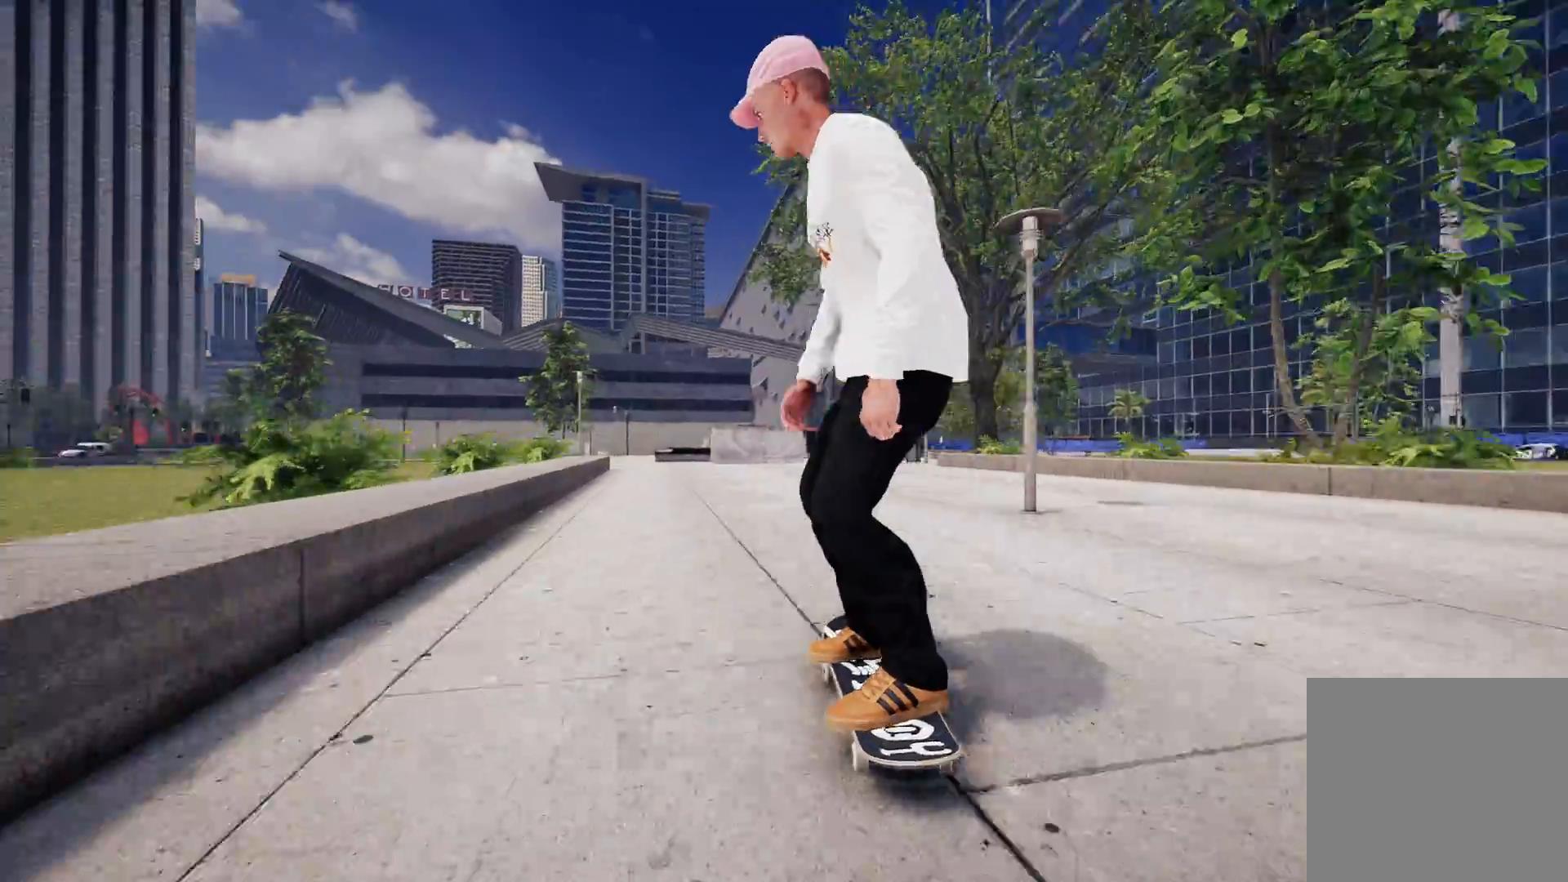
{"buttons": [], "left_stick": "center", "right_stick": "center", "events": [[17, "L2", "down"], [167, "L2", "up"], [317, "L2", "down"], [467, "L2", "up"]]}
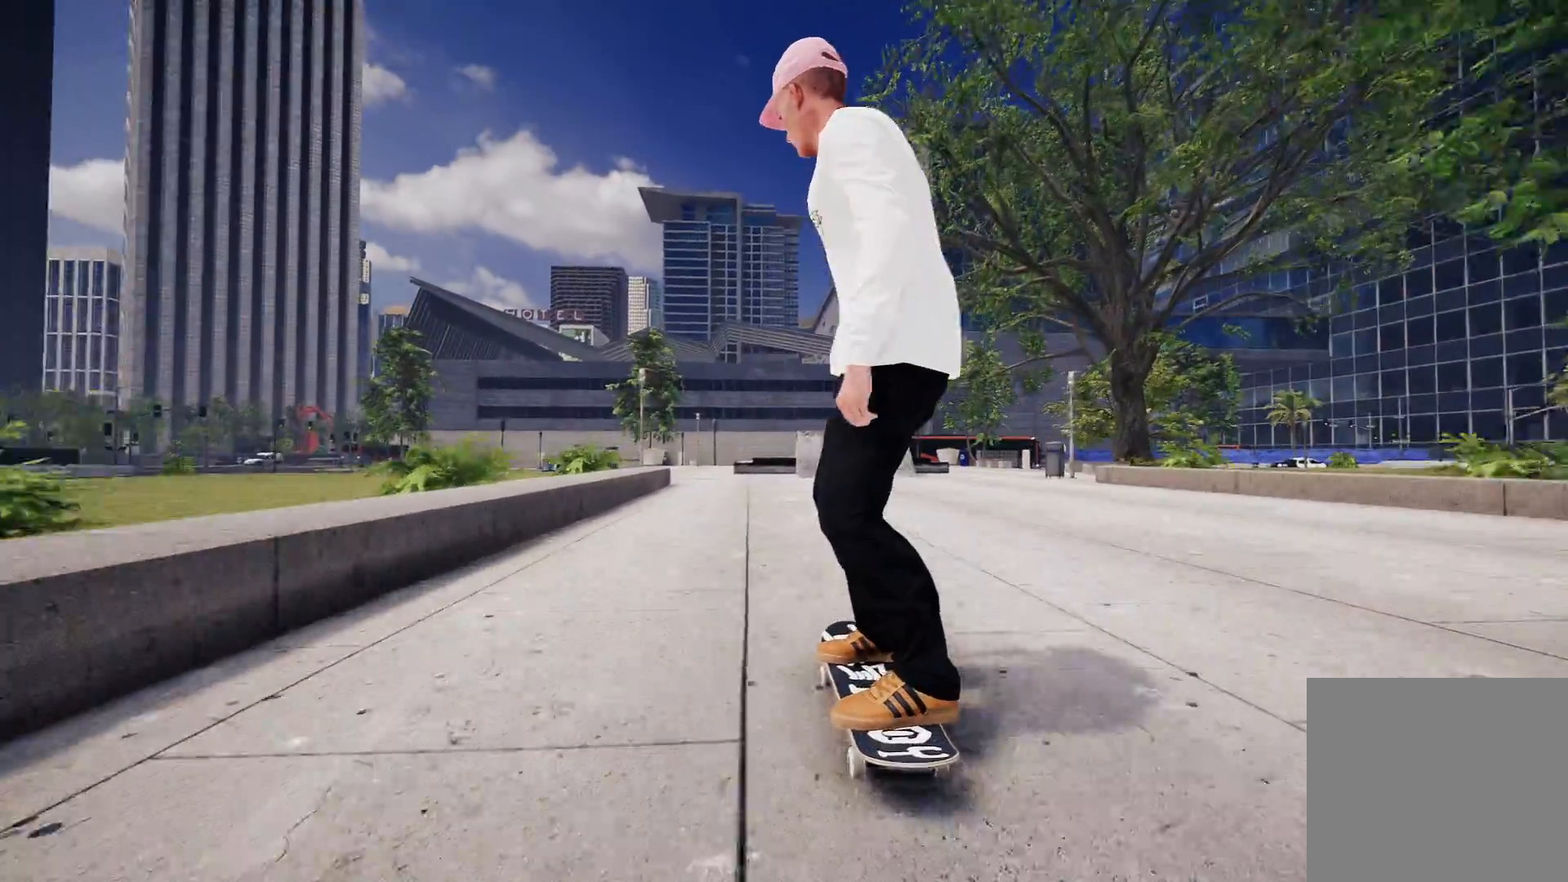
{"buttons": ["L2"], "left_stick": "center", "right_stick": "center", "events": [[167, "right_stick", "down"], [217, "L2", "down"], [217, "left_stick", "down"], [433, "left_stick", "center"], [467, "right_stick", "center"]]}
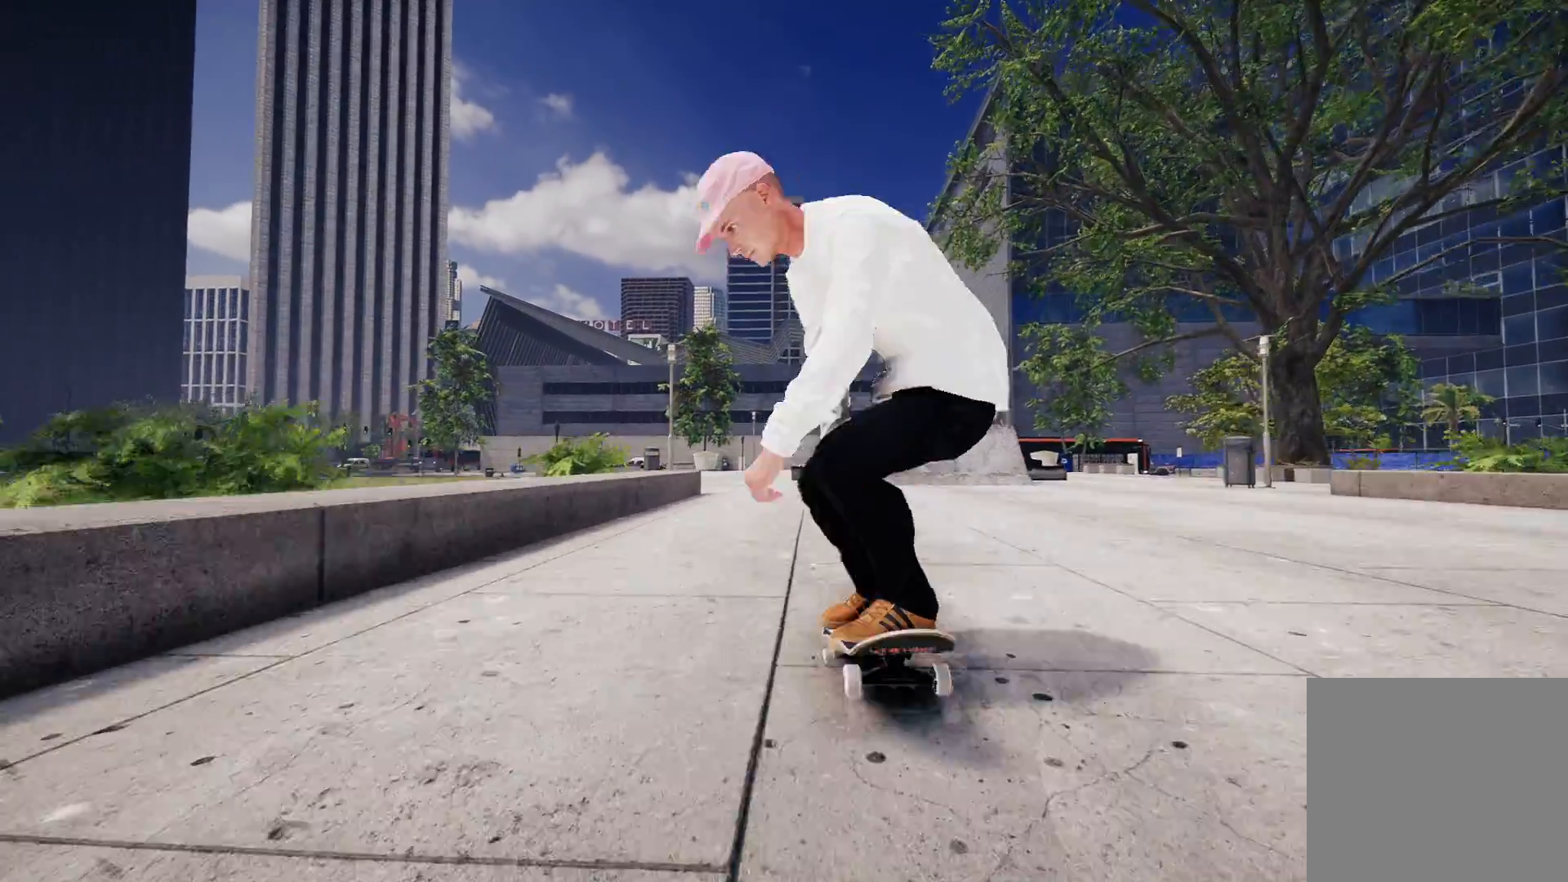
{"buttons": [], "left_stick": "center", "right_stick": "center", "events": [[383, "L2", "up"]]}
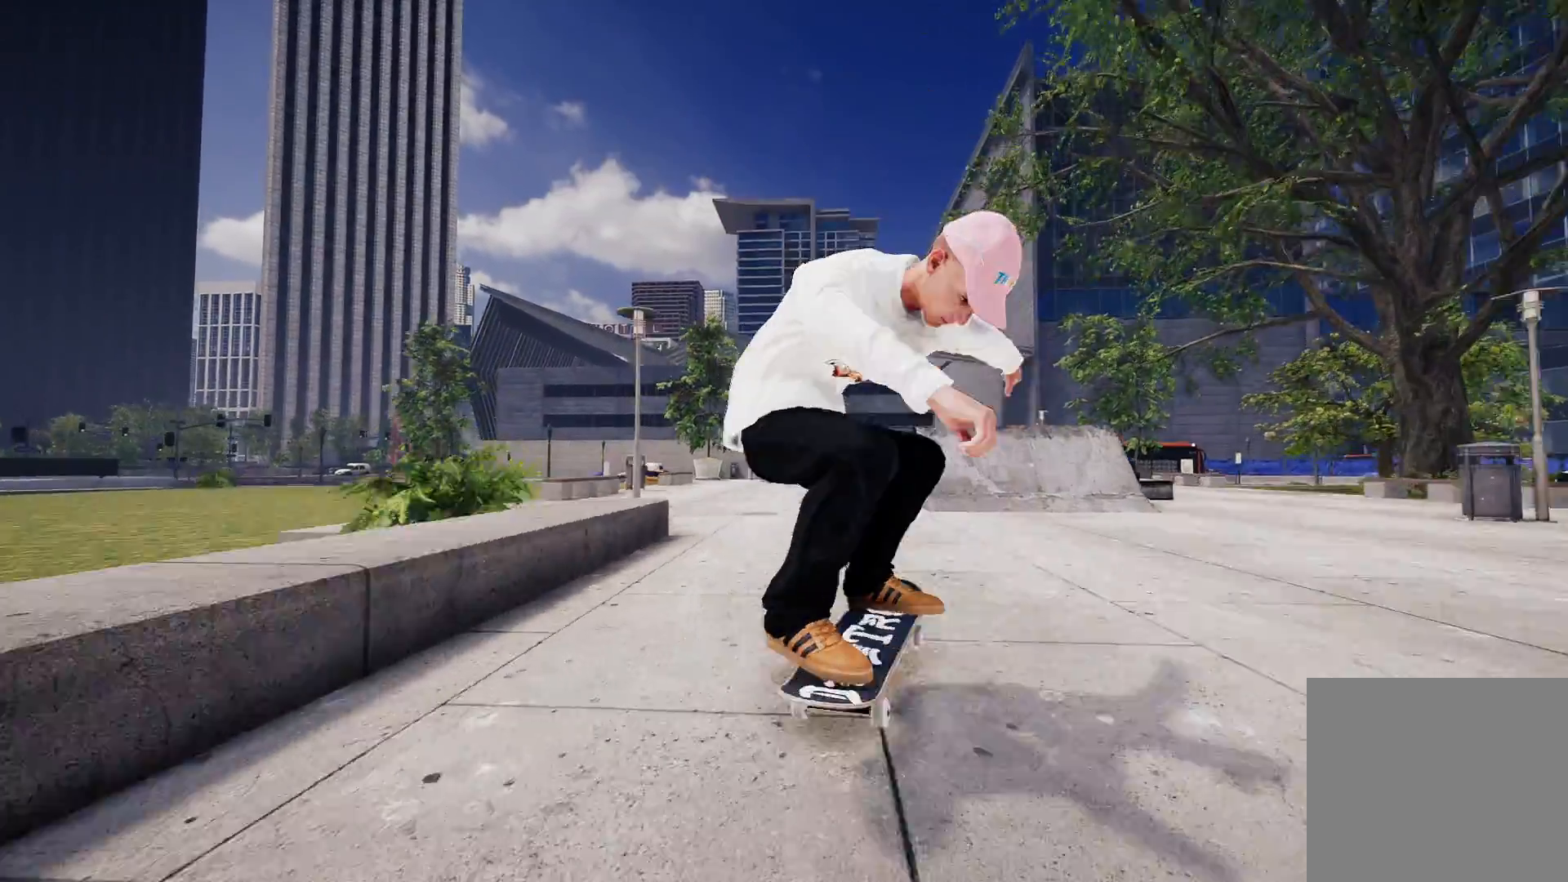
{"buttons": ["L2"], "left_stick": "center", "right_stick": "center", "events": [[267, "L2", "down"]]}
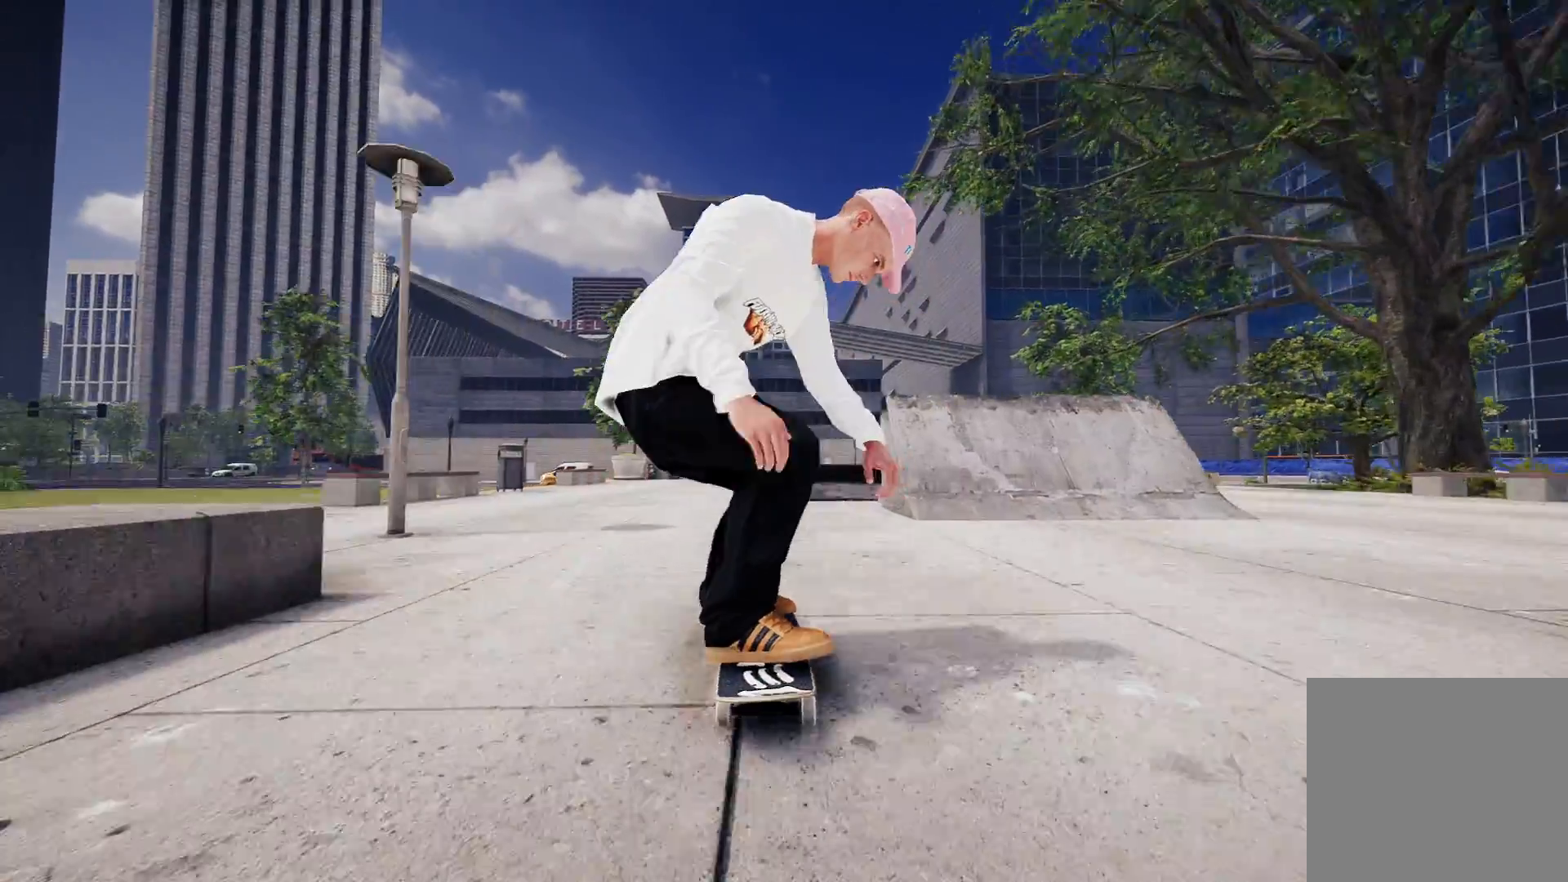
{"buttons": ["A"], "left_stick": "center", "right_stick": "center", "events": [[167, "L2", "up"], [217, "A", "down"]]}
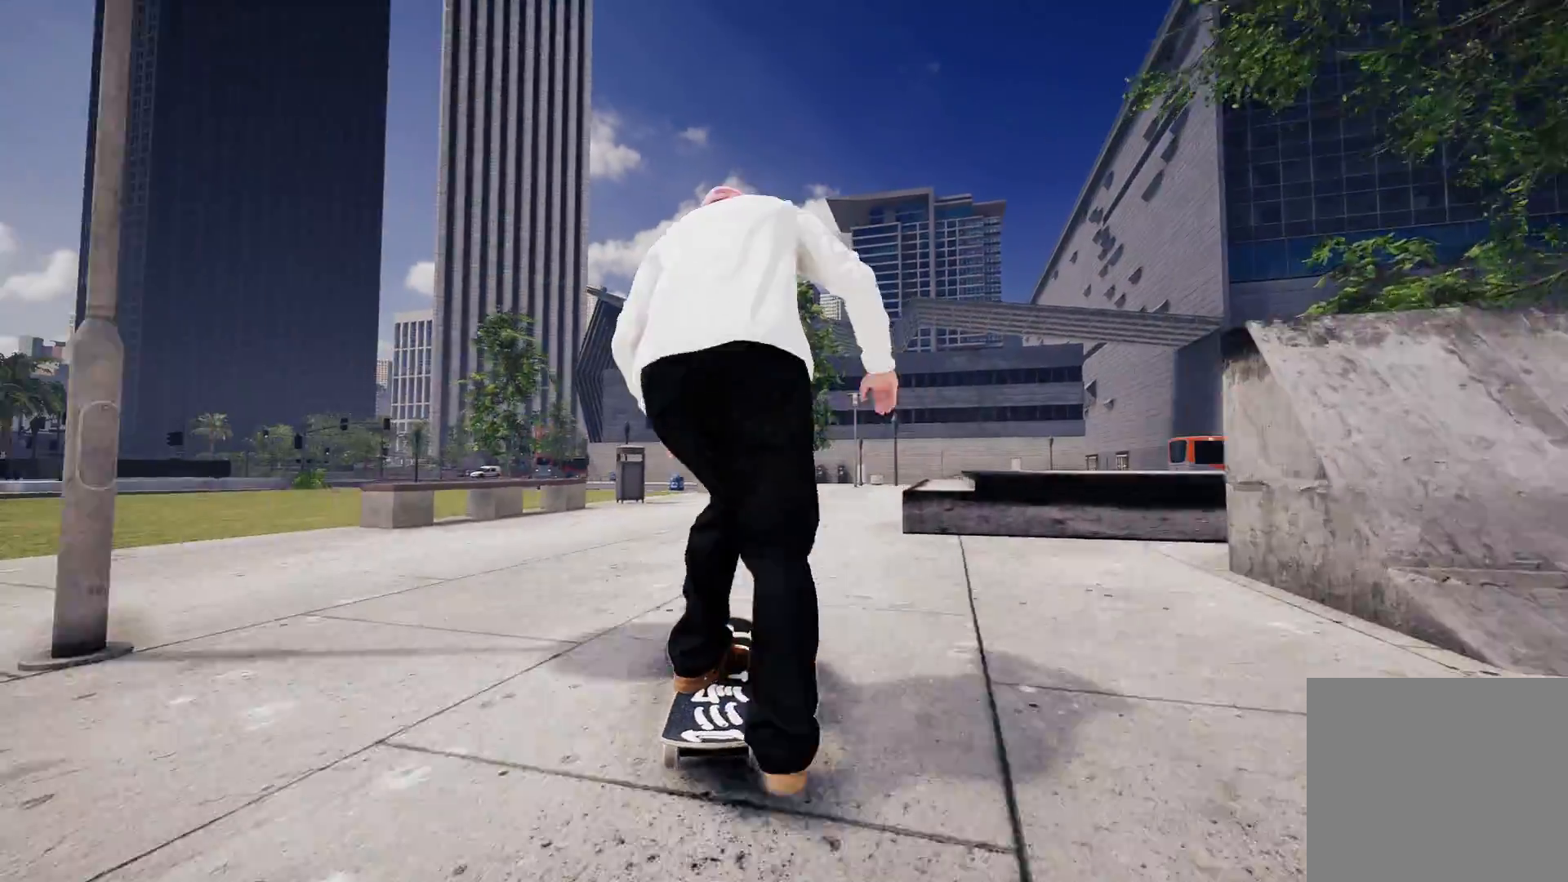
{"buttons": [], "left_stick": "center", "right_stick": "center", "events": [[117, "R2", "down"], [133, "A", "up"], [483, "R2", "up"]]}
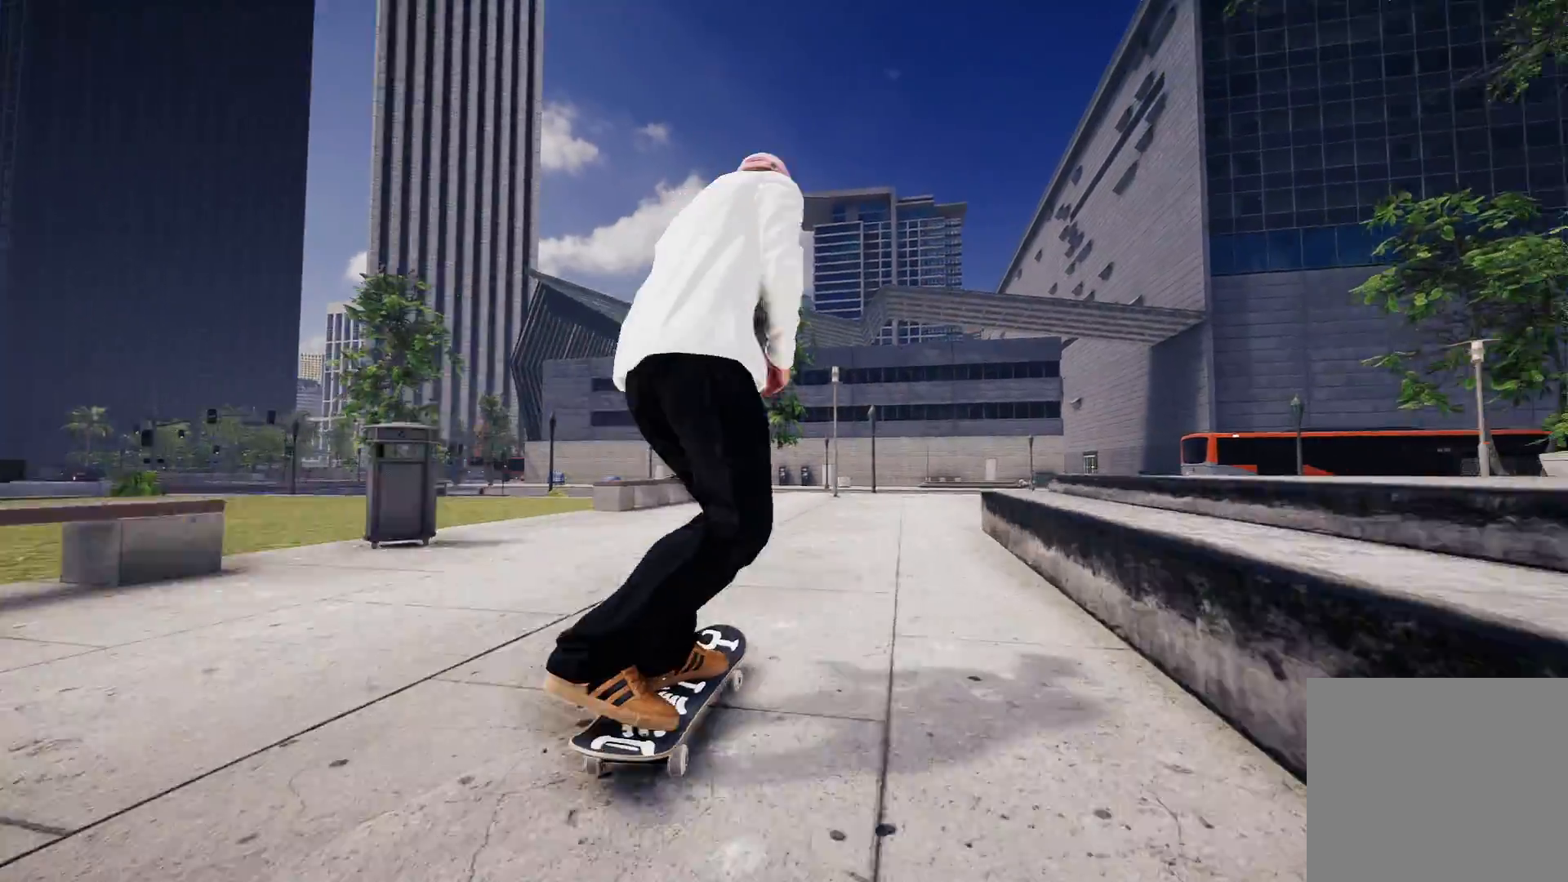
{"buttons": ["R2"], "left_stick": "center", "right_stick": "center", "events": [[167, "R2", "down"]]}
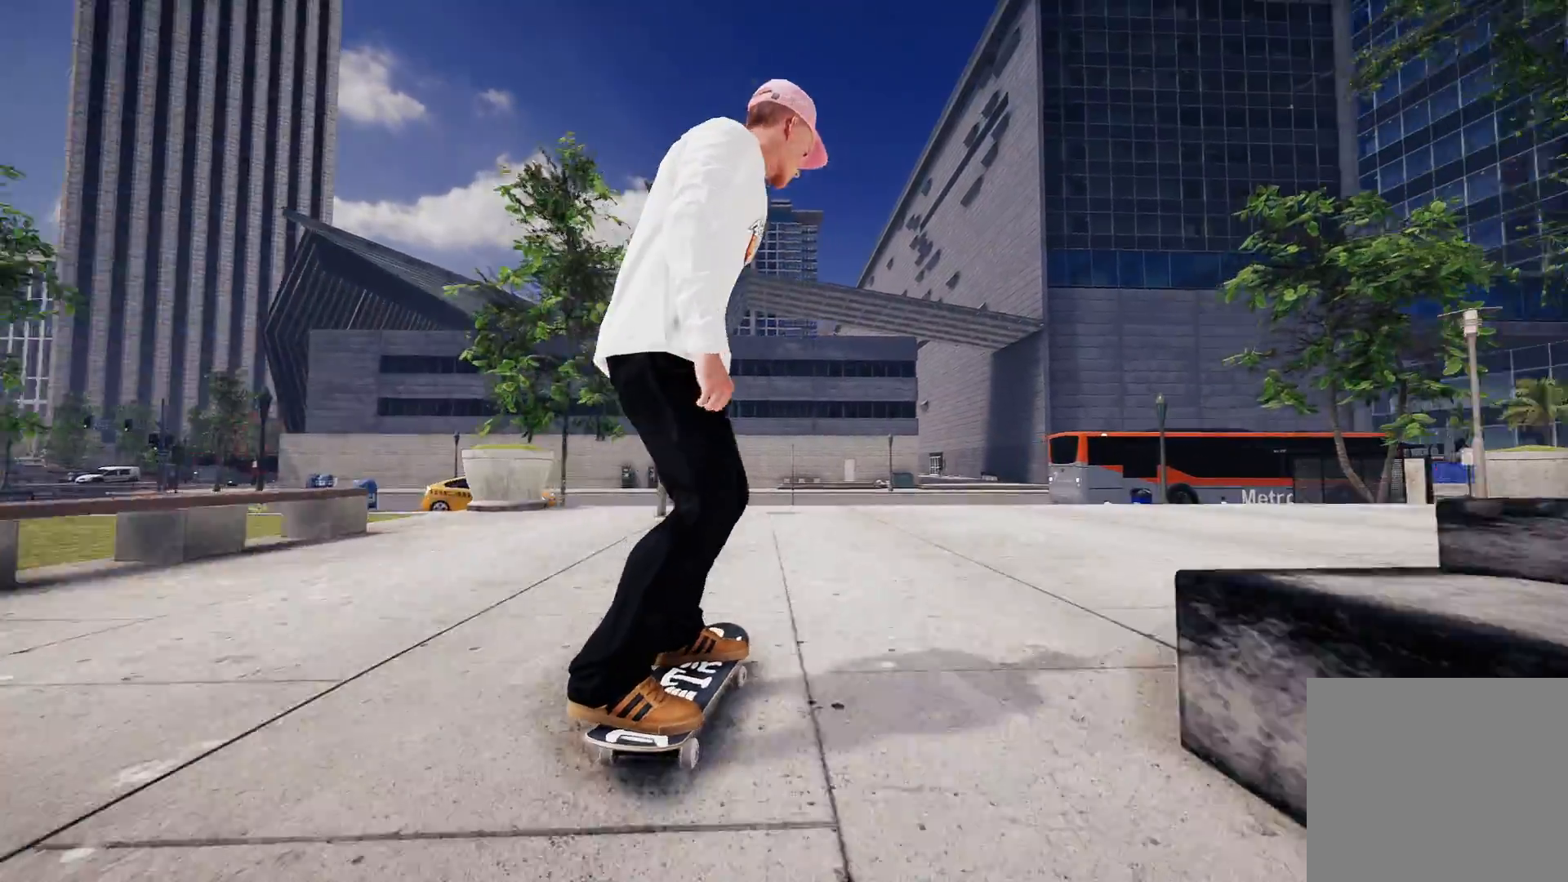
{"buttons": ["L2", "R2"], "left_stick": "center", "right_stick": "down", "events": [[17, "R2", "up"], [283, "L2", "down"], [467, "R2", "down"], [483, "right_stick", "down"]]}
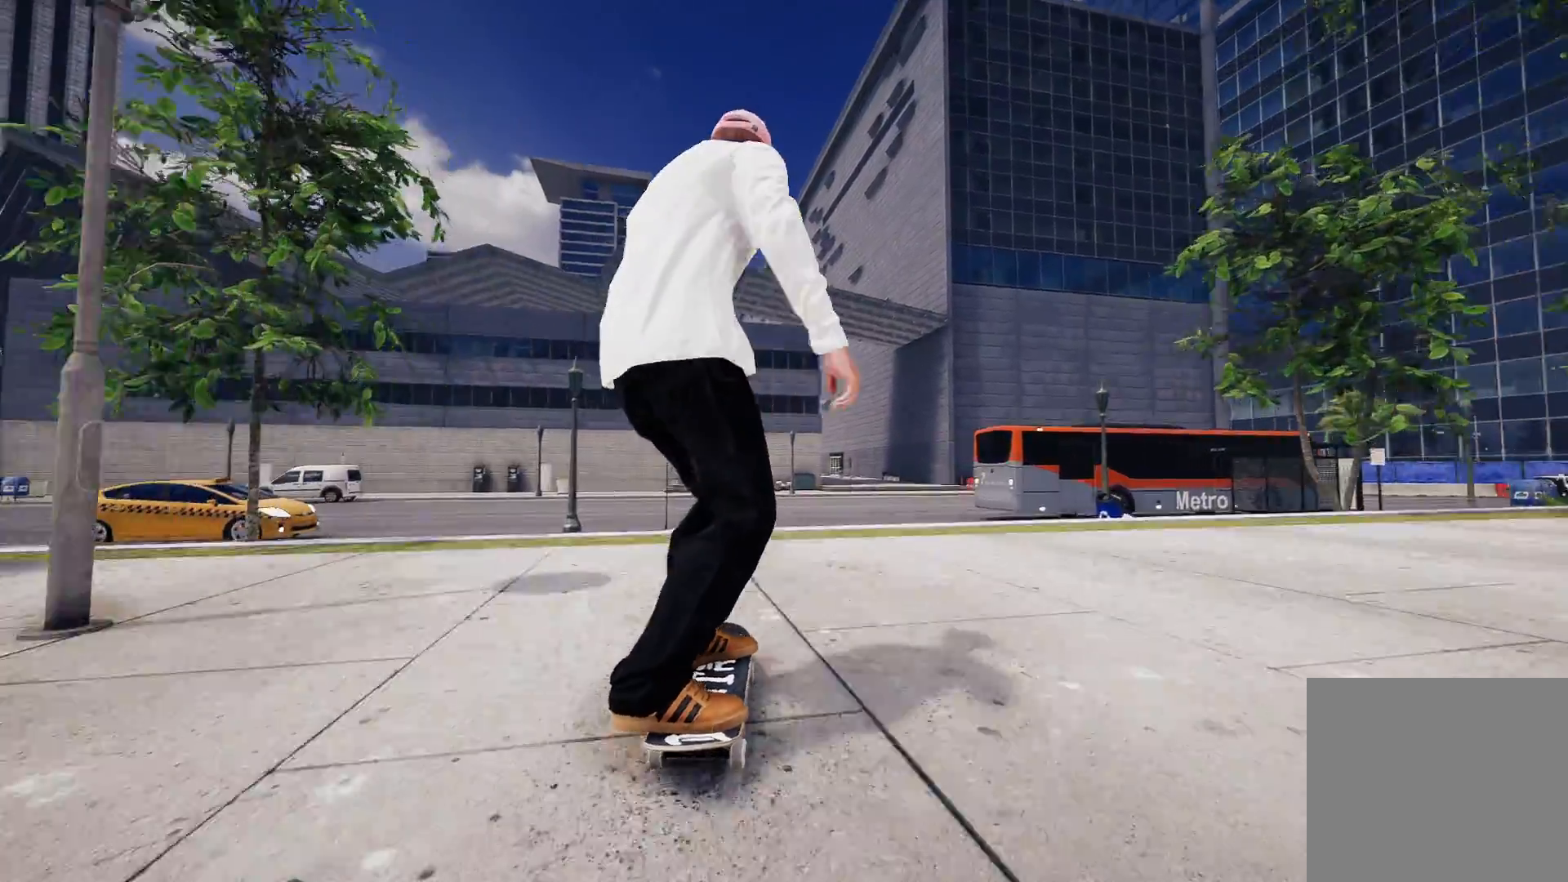
{"buttons": ["R2"], "left_stick": "center", "right_stick": "center", "events": [[17, "L2", "up"], [33, "left_stick", "down"], [317, "left_stick", "left"], [333, "right_stick", "center"], [383, "left_stick", "center"]]}
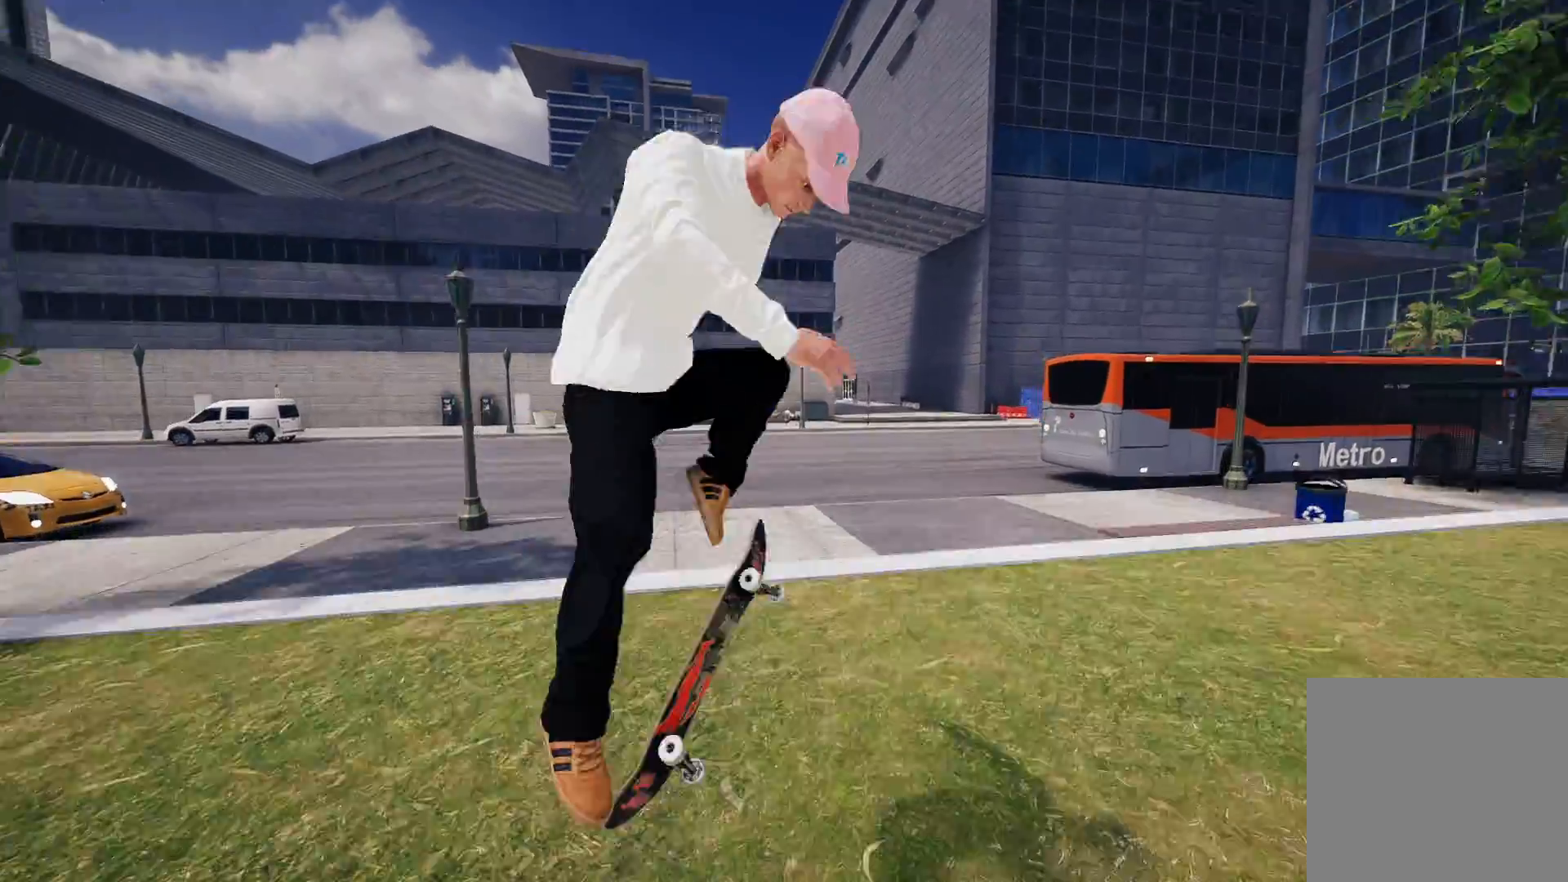
{"buttons": [], "left_stick": "center", "right_stick": "center", "events": [[117, "left_stick", "up"], [167, "L3", "down"], [167, "right_stick", "up-left"], [217, "R3", "down"], [267, "L3", "up"], [267, "R2", "up"], [367, "R3", "up"], [417, "left_stick", "center"], [433, "right_stick", "center"]]}
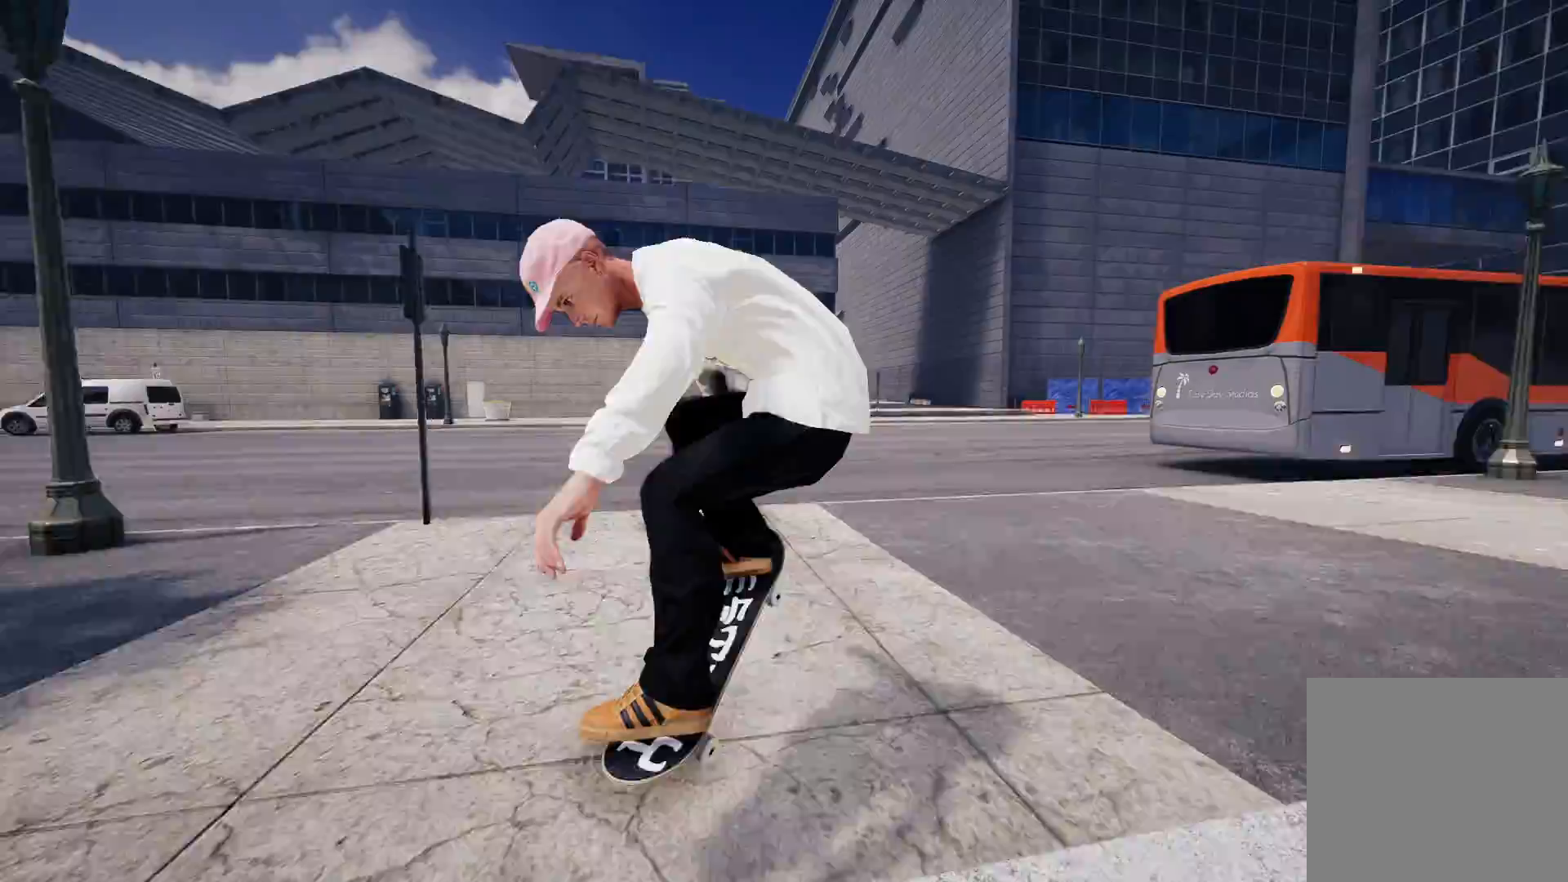
{"buttons": [], "left_stick": "center", "right_stick": "center", "events": []}
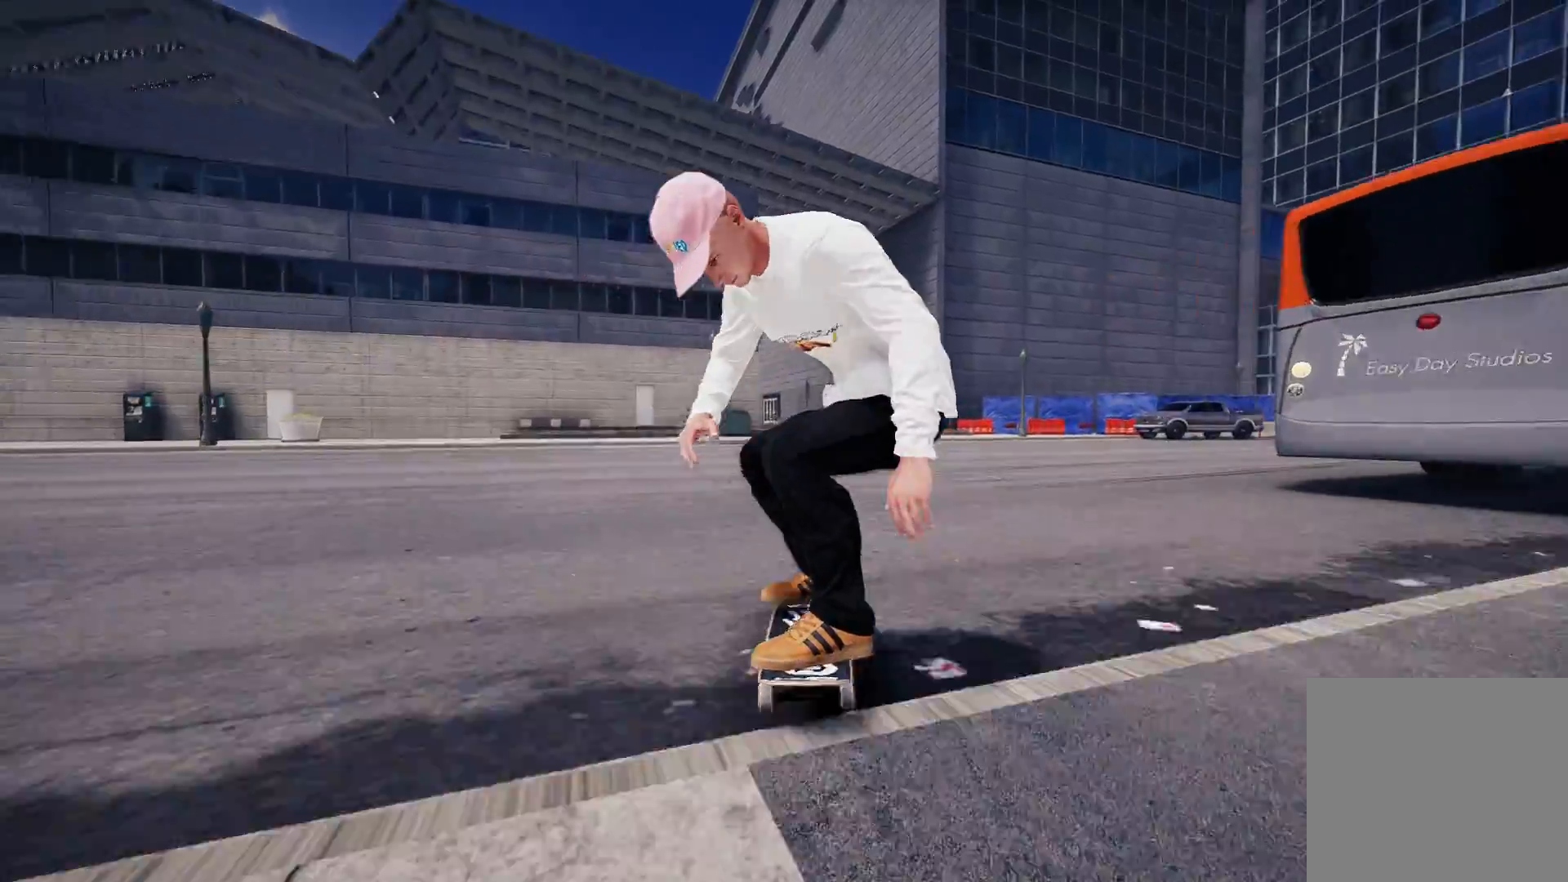
{"buttons": ["R2"], "left_stick": "center", "right_stick": "center", "events": [[483, "R2", "down"]]}
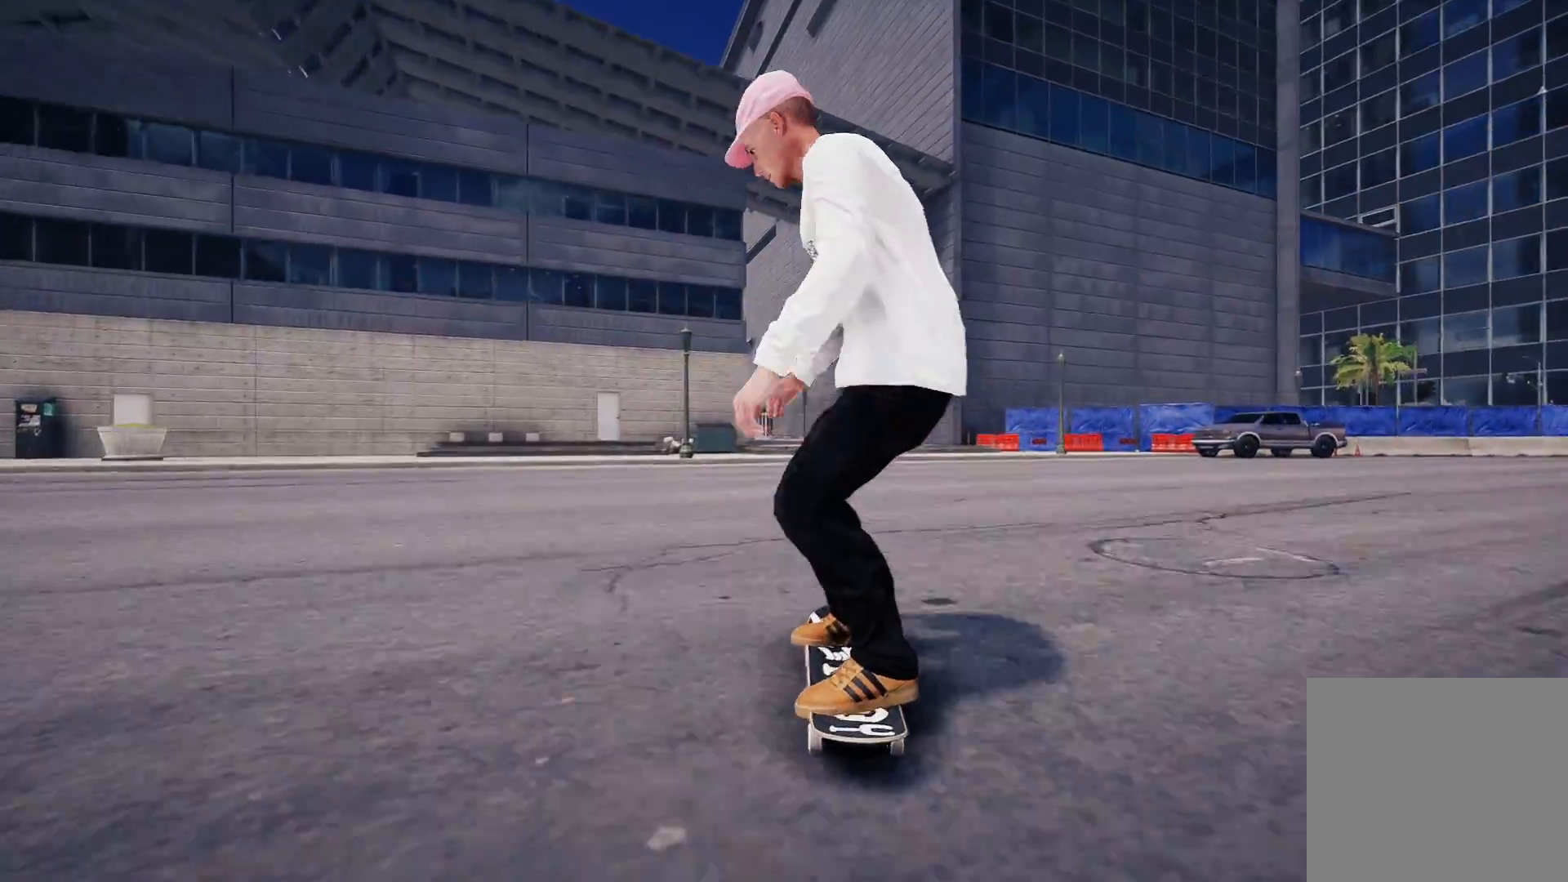
{"buttons": ["R2"], "left_stick": "center", "right_stick": "center", "events": [[317, "R2", "up"], [433, "R2", "down"]]}
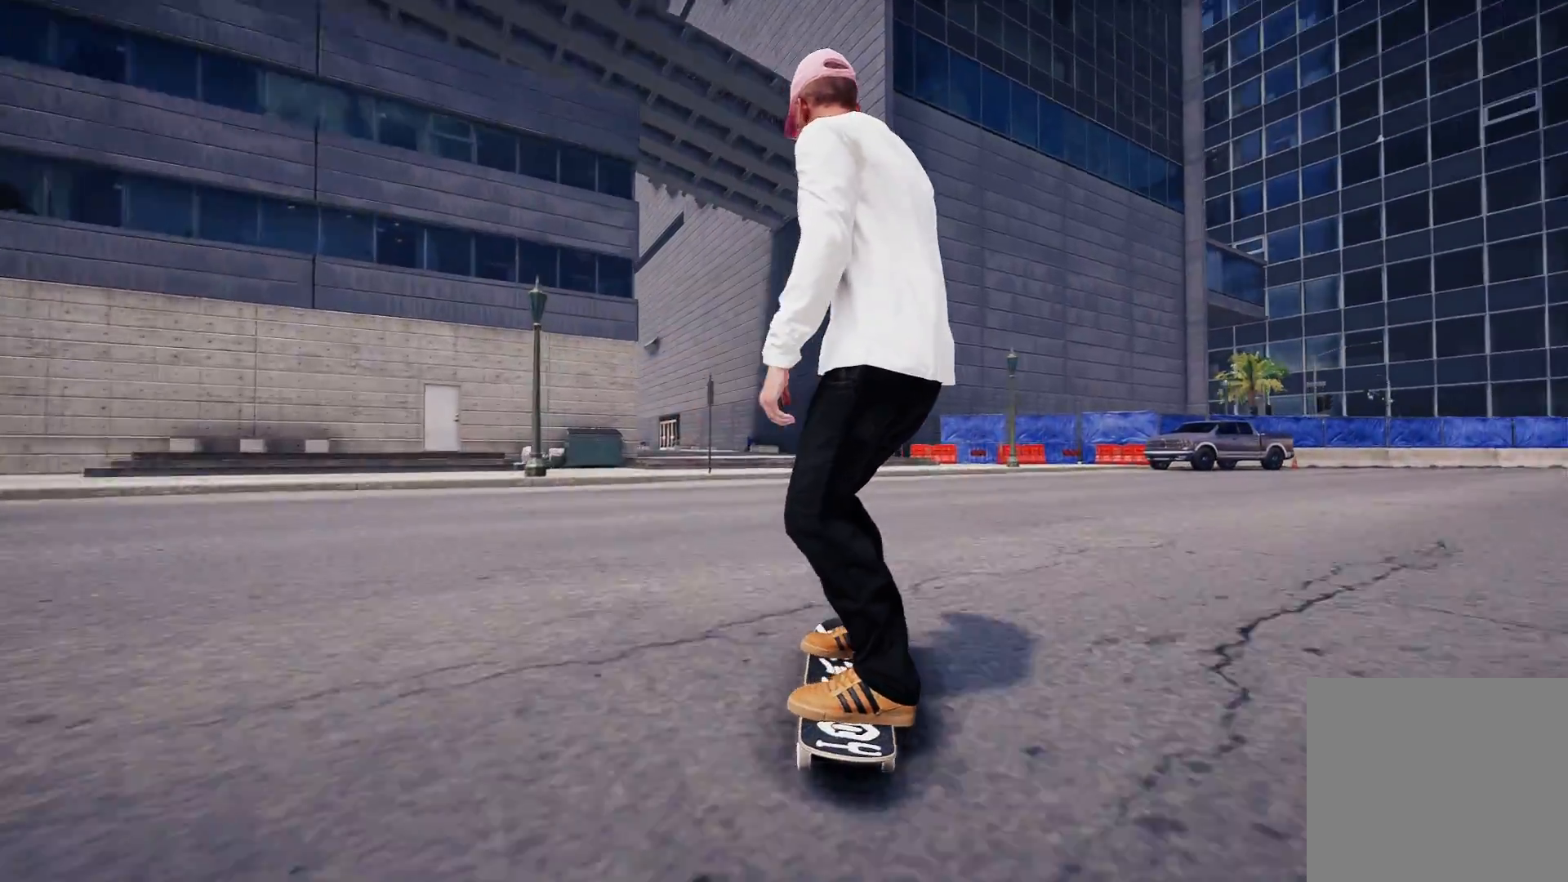
{"buttons": ["R2"], "left_stick": "center", "right_stick": "center", "events": []}
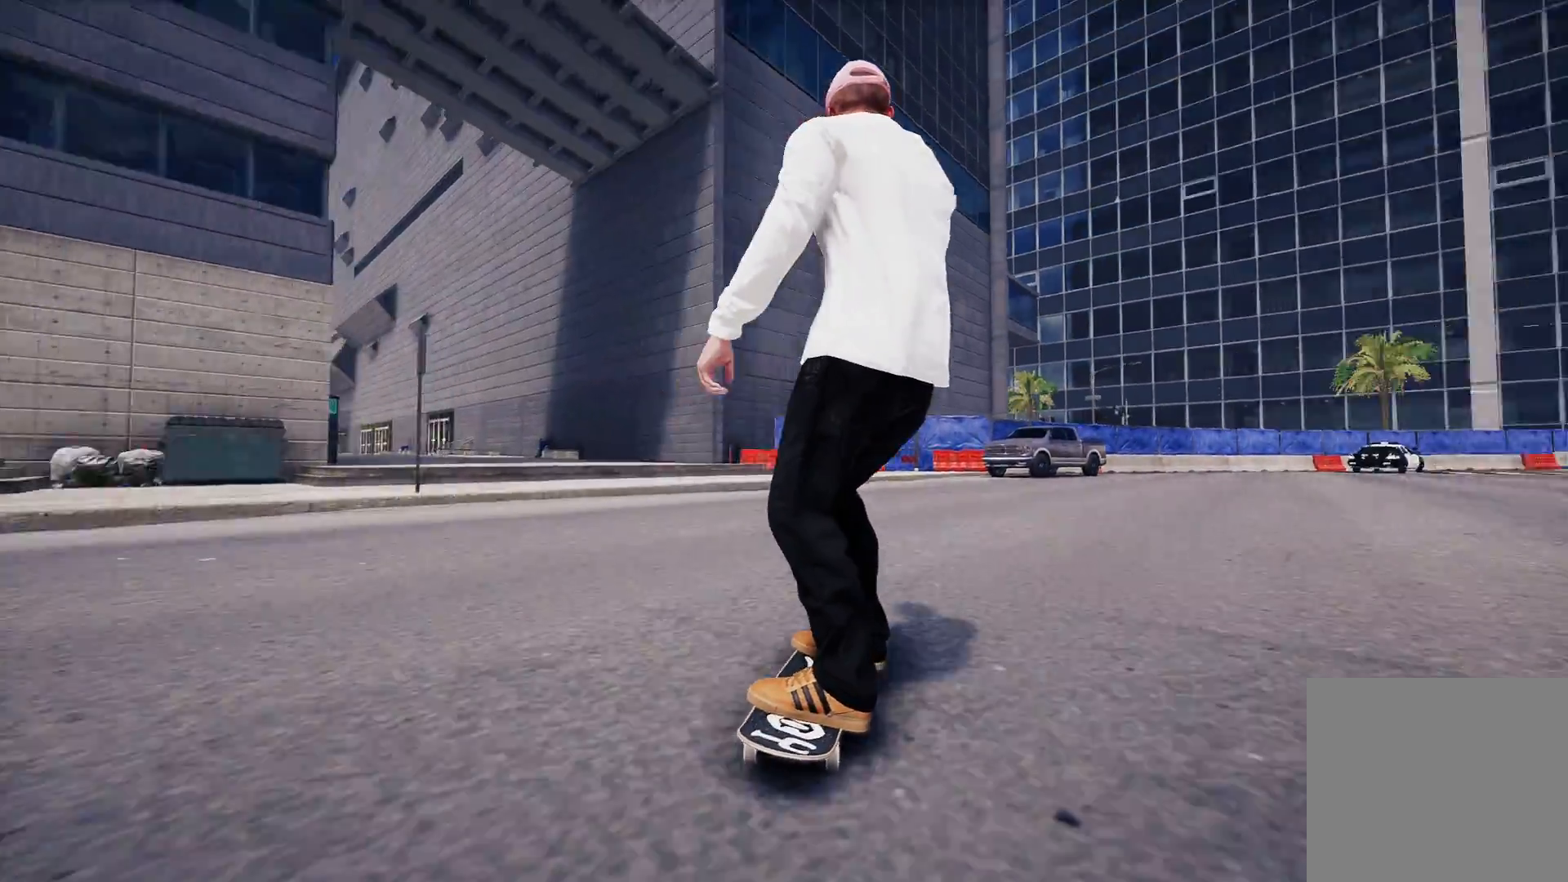
{"buttons": [], "left_stick": "center", "right_stick": "center", "events": [[167, "R2", "up"]]}
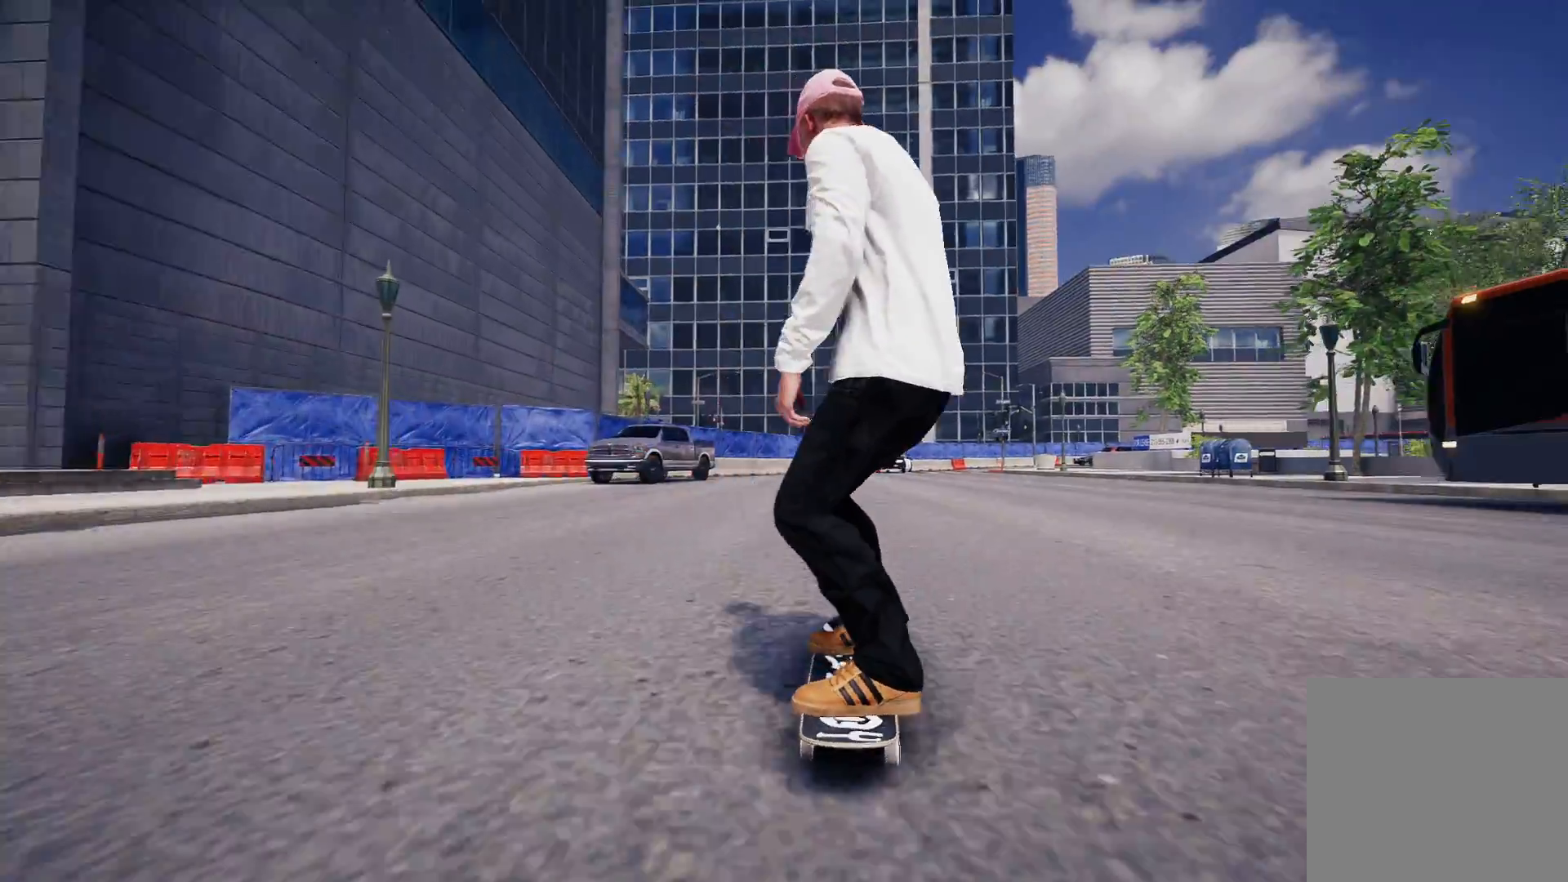
{"buttons": [], "left_stick": "center", "right_stick": "down", "events": [[33, "R2", "down"], [317, "R2", "up"], [417, "right_stick", "down"]]}
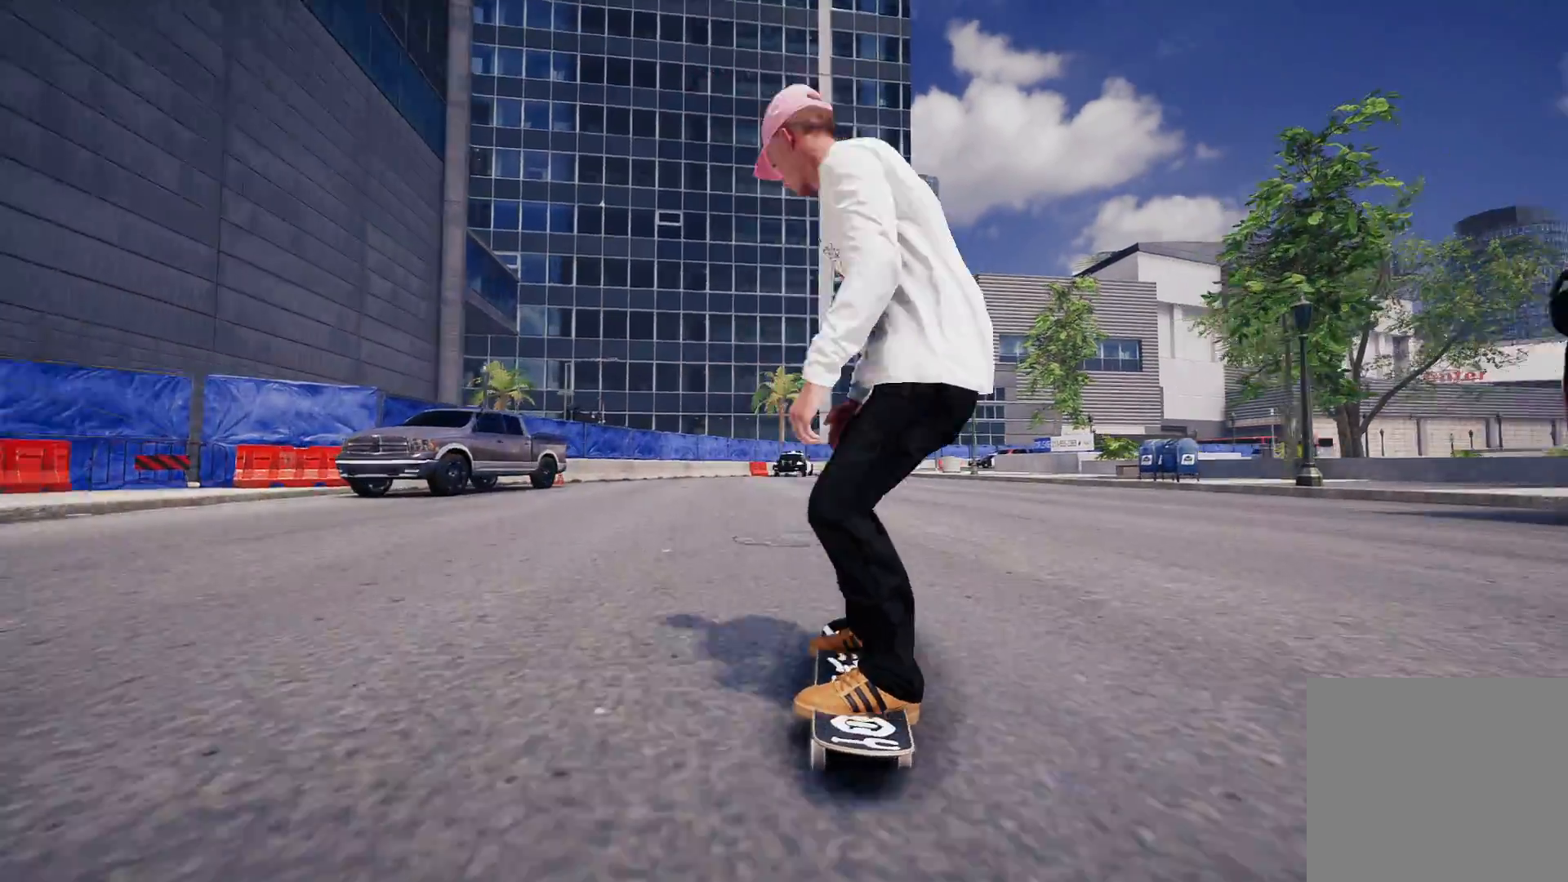
{"buttons": ["L2"], "left_stick": "center", "right_stick": "center", "events": [[17, "left_stick", "down"], [67, "L2", "down"], [67, "left_stick", "down-right"], [183, "left_stick", "center"], [217, "right_stick", "center"]]}
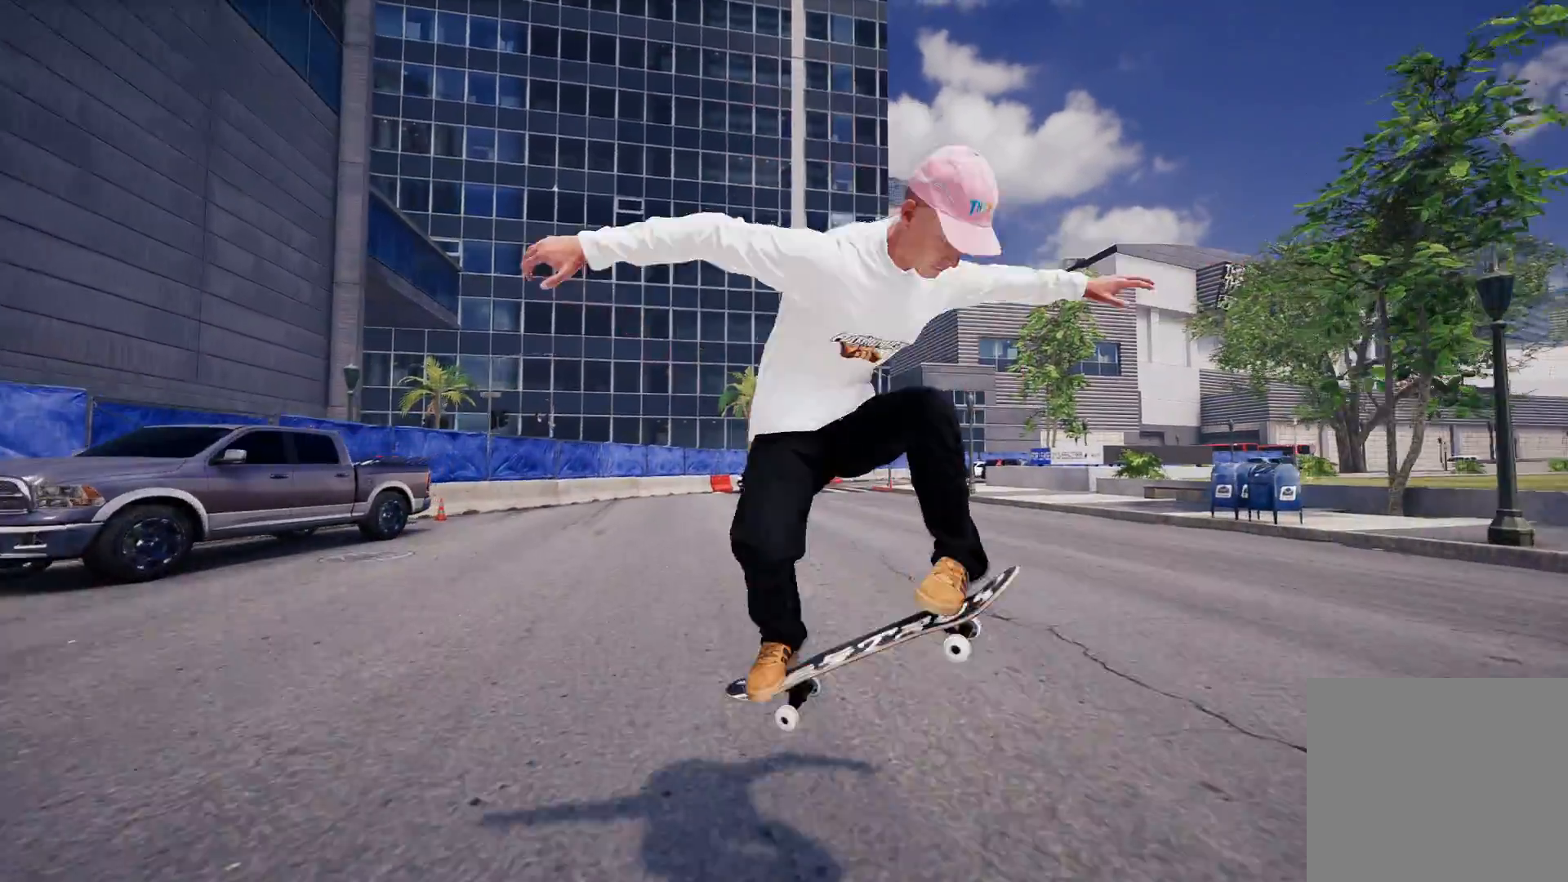
{"buttons": [], "left_stick": "center", "right_stick": "center", "events": [[117, "L2", "up"]]}
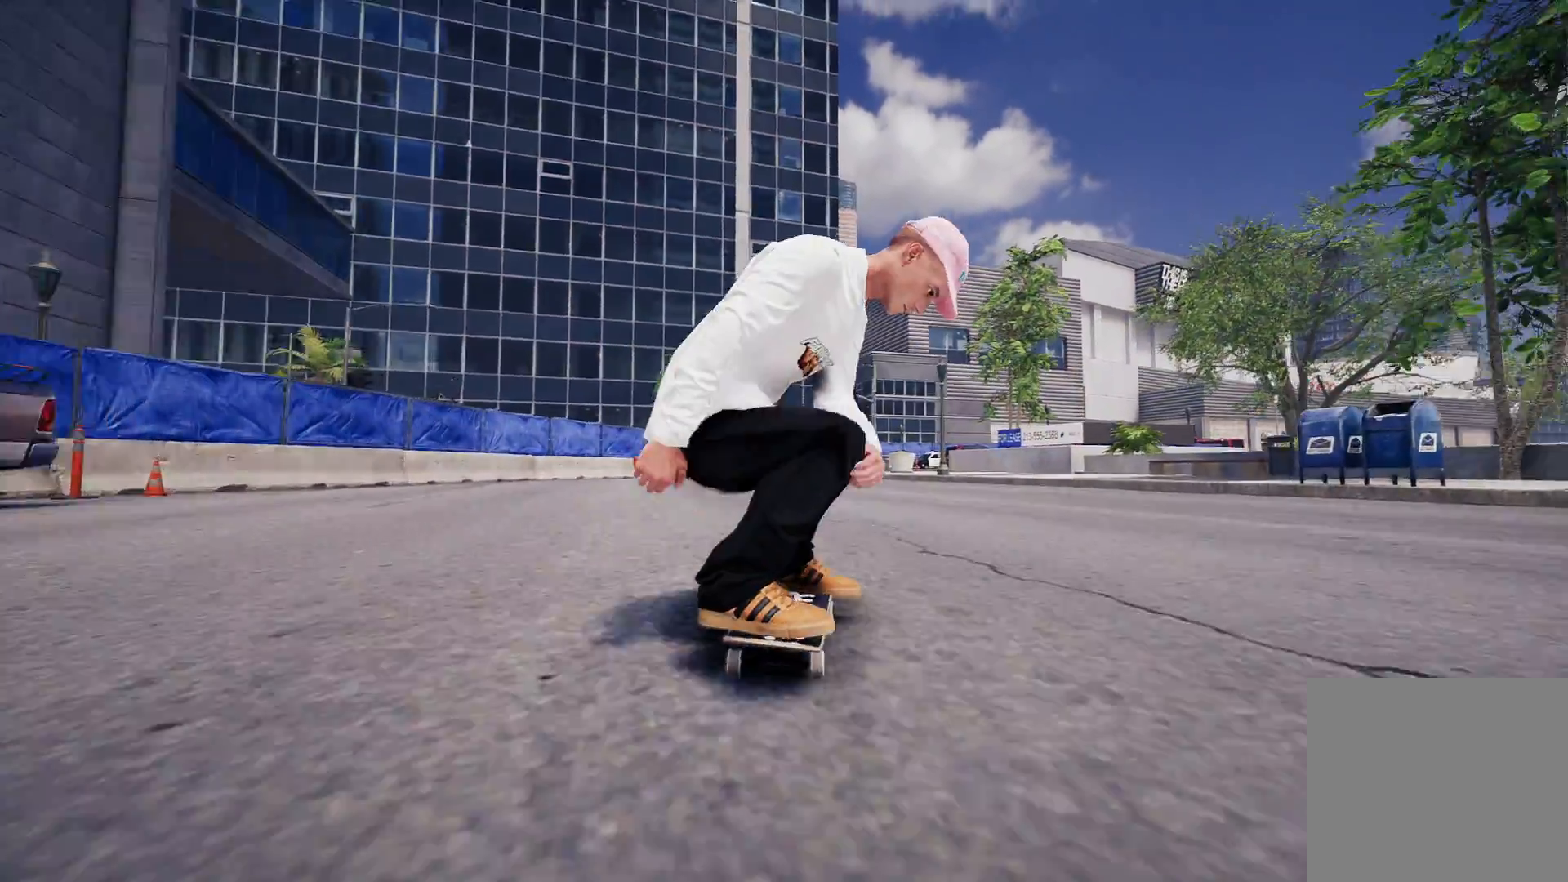
{"buttons": ["L2"], "left_stick": "center", "right_stick": "center", "events": [[467, "L2", "down"]]}
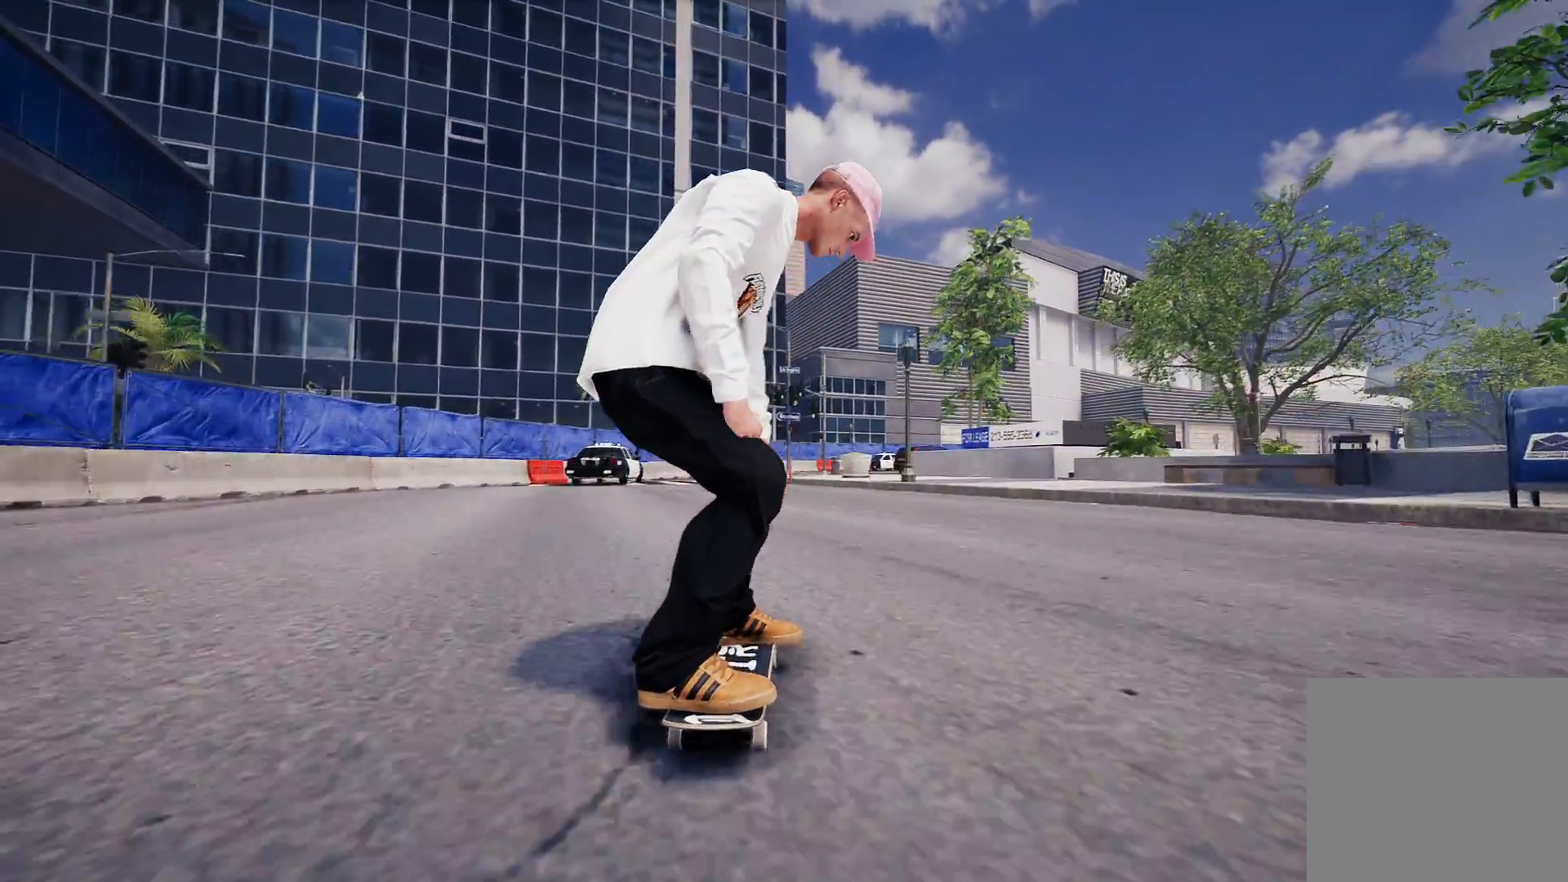
{"buttons": [], "left_stick": "center", "right_stick": "center", "events": [[67, "L2", "up"], [117, "R2", "down"], [417, "R2", "up"]]}
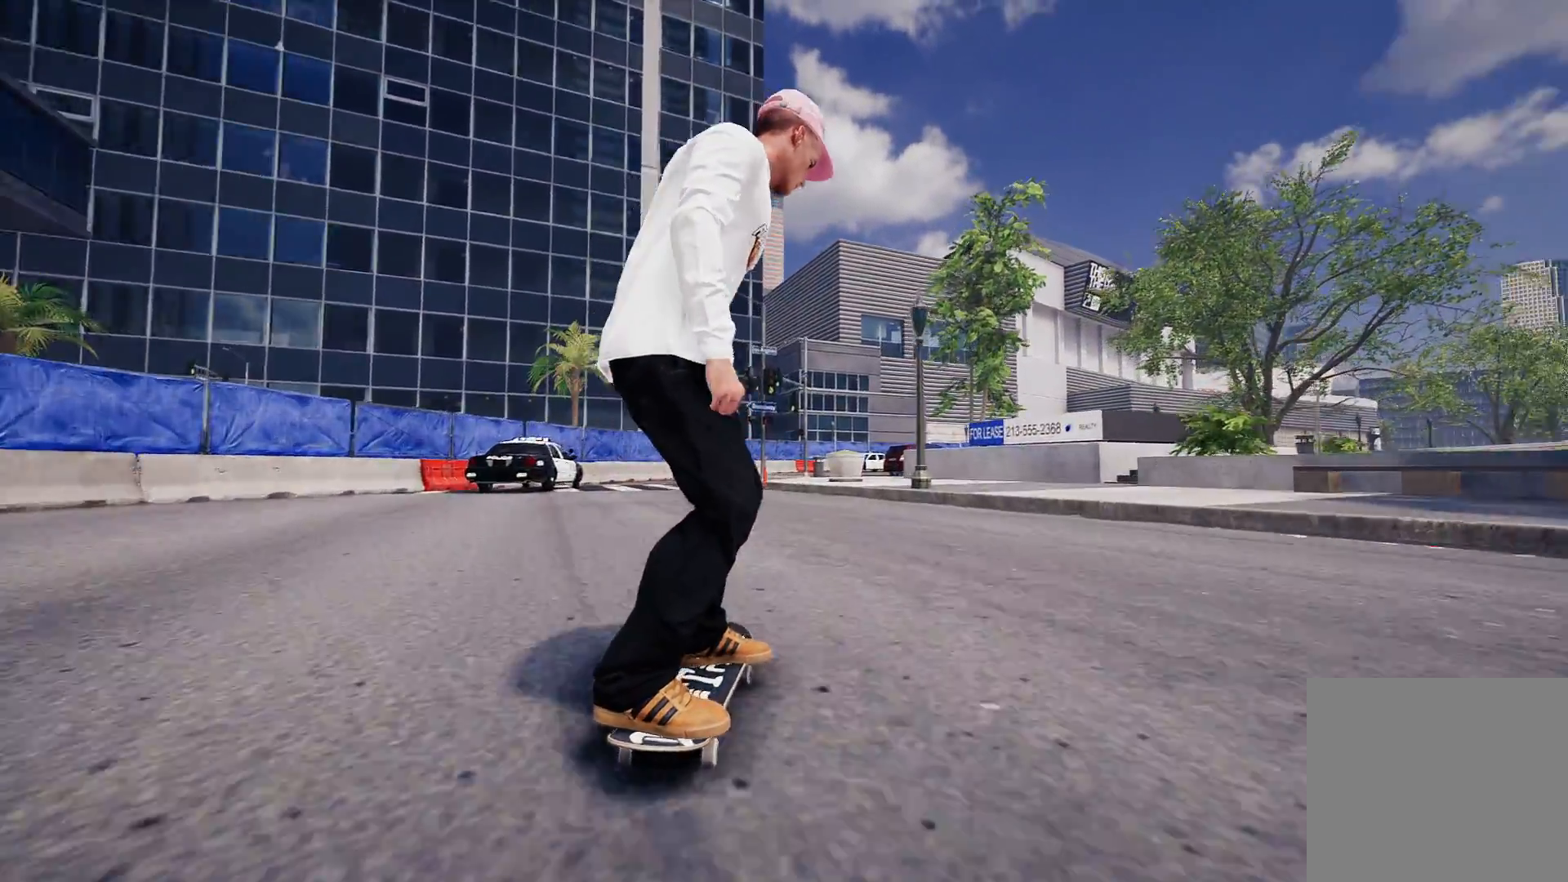
{"buttons": [], "left_stick": "center", "right_stick": "center", "events": [[67, "R2", "down"], [333, "R2", "up"]]}
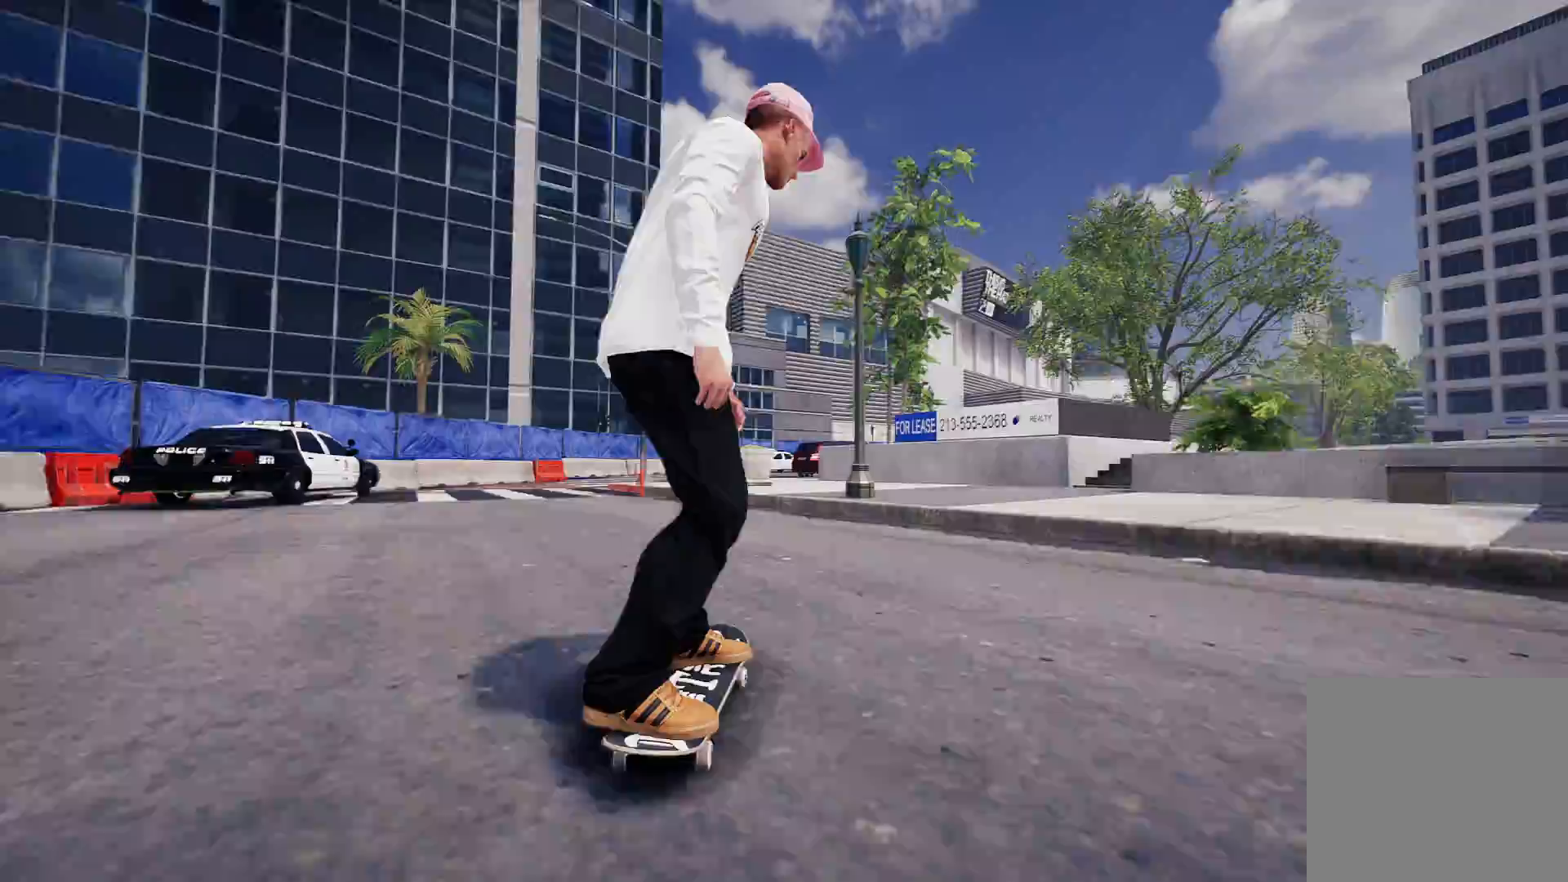
{"buttons": [], "left_stick": "down", "right_stick": "down", "events": [[67, "R2", "down"], [117, "R2", "up"], [317, "right_stick", "down"], [367, "left_stick", "down"]]}
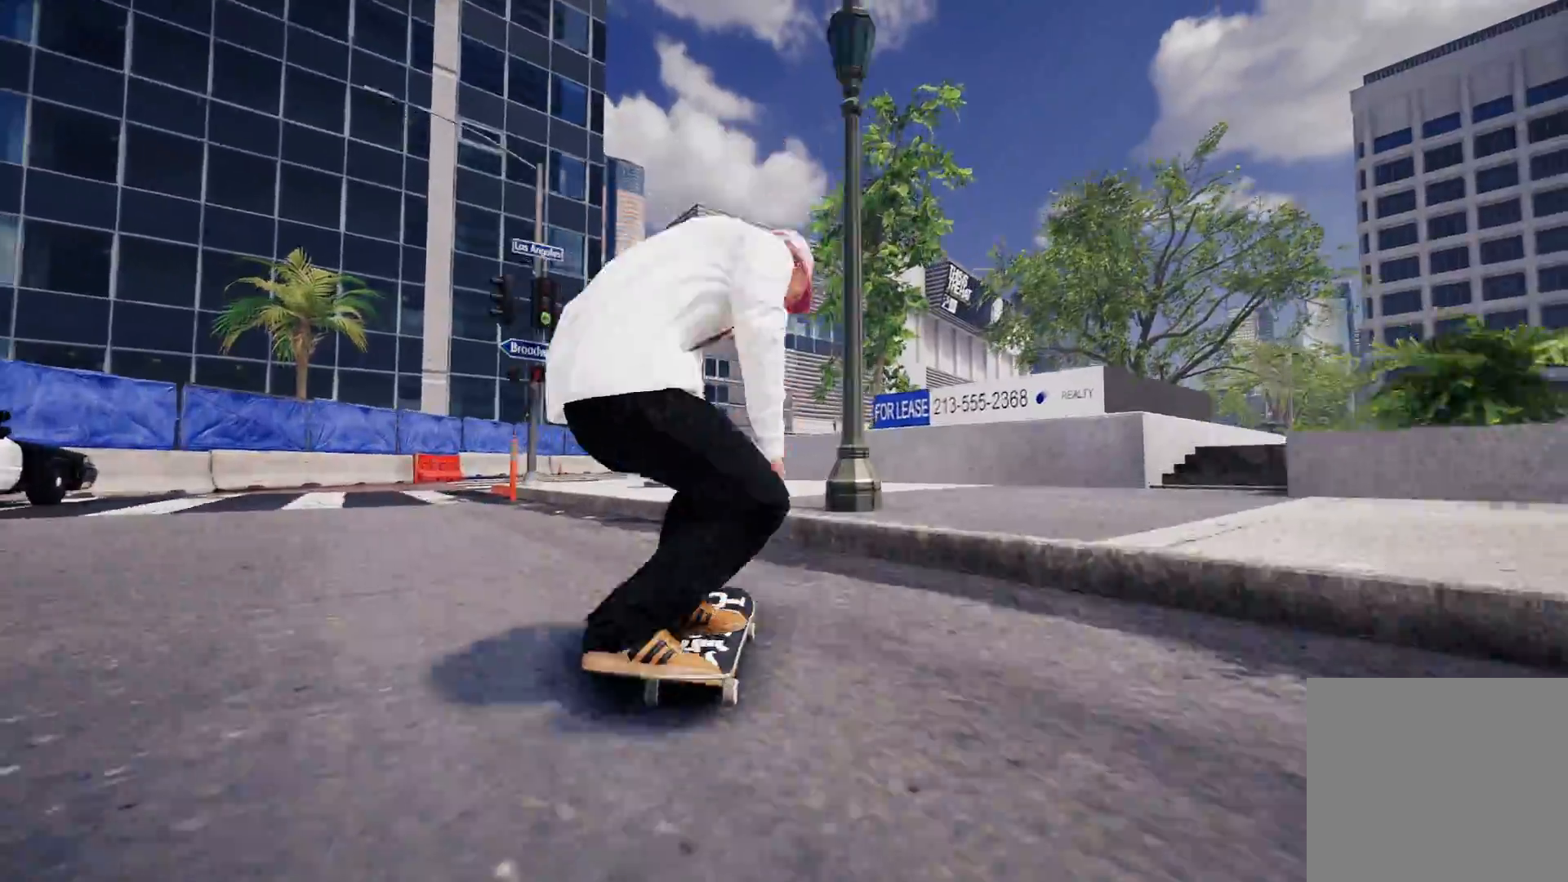
{"buttons": [], "left_stick": "up", "right_stick": "up", "events": [[17, "left_stick", "center"], [17, "right_stick", "center"], [133, "left_stick", "up"], [167, "right_stick", "up"]]}